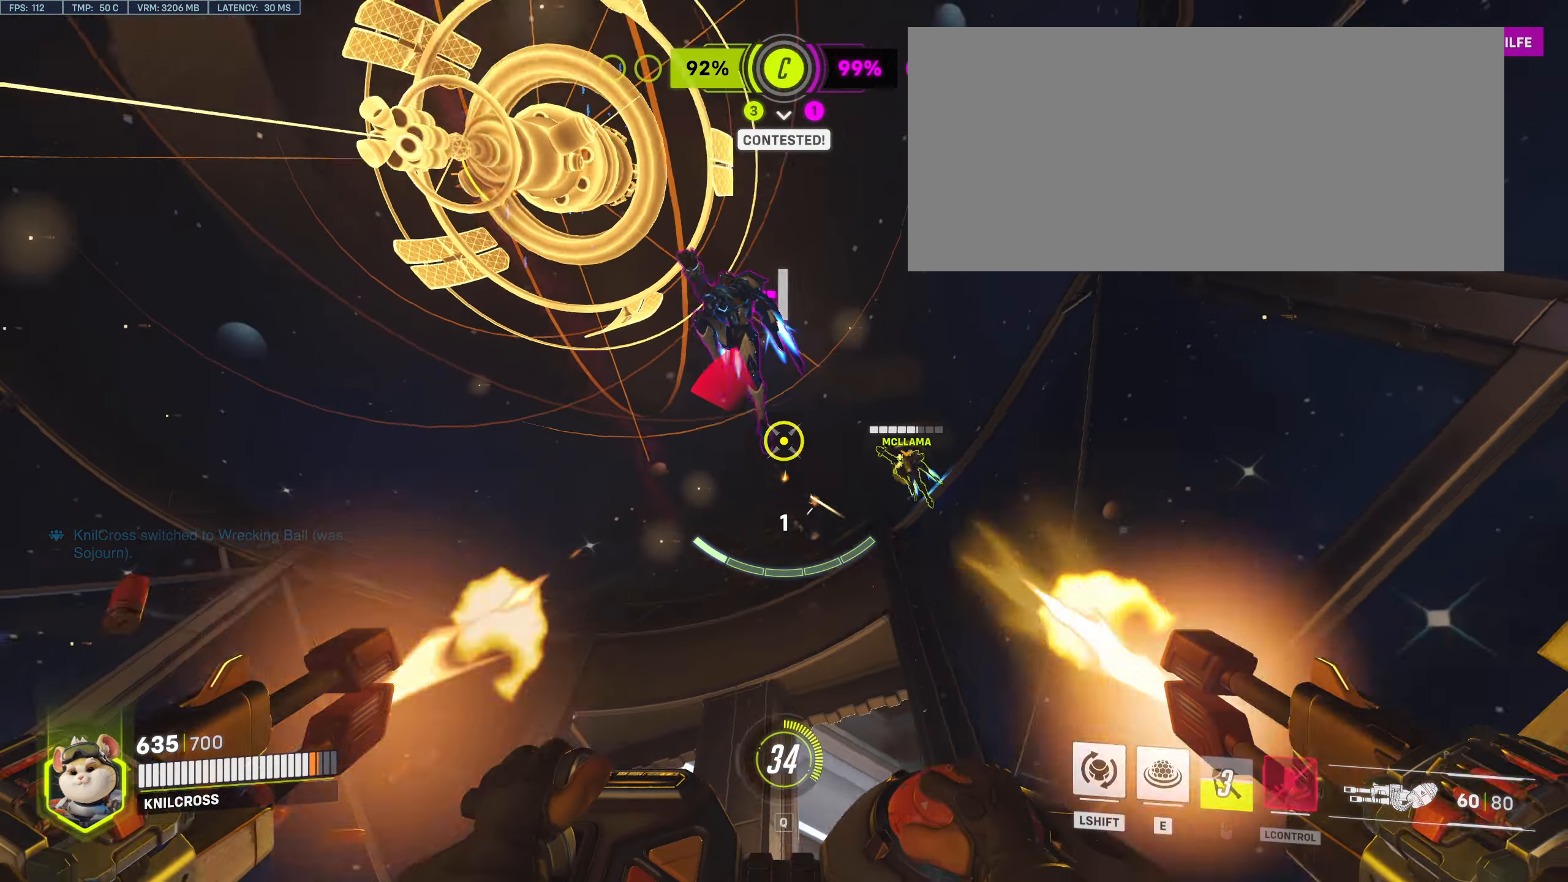
Gameplay with keyboard and mouse; each line is a JSON object with the keys and mouse buttons held at the frame after it. "events" lists presses ("down") and releases ("up") of "a", "alt", "ctrl", "d", "e", "f", "q", "r", "s", "shift", "space", "w", "mouse_left", "mouse_wheel", "mouse_right", "mouse_mb4" and "mouse_mb5" between this image and that frame as [ms after this image, input, new state], when the widget could be followed in between. "mouse_left", "mouse_wheel", "mouse_right", "mouse_mb4", "mouse_mb5" = the "left", "wheel", "right", "mb4", "mb5" buttons of the "mouse" list. No other keys are recorded. "wheel" means that the mouse wheel is clicked or scrolled. Mouse movement is not recorded.
{"keys": ["d", "s"], "mouse": ["left"], "events": [[317, "a", "up"], [500, "d", "down"]]}
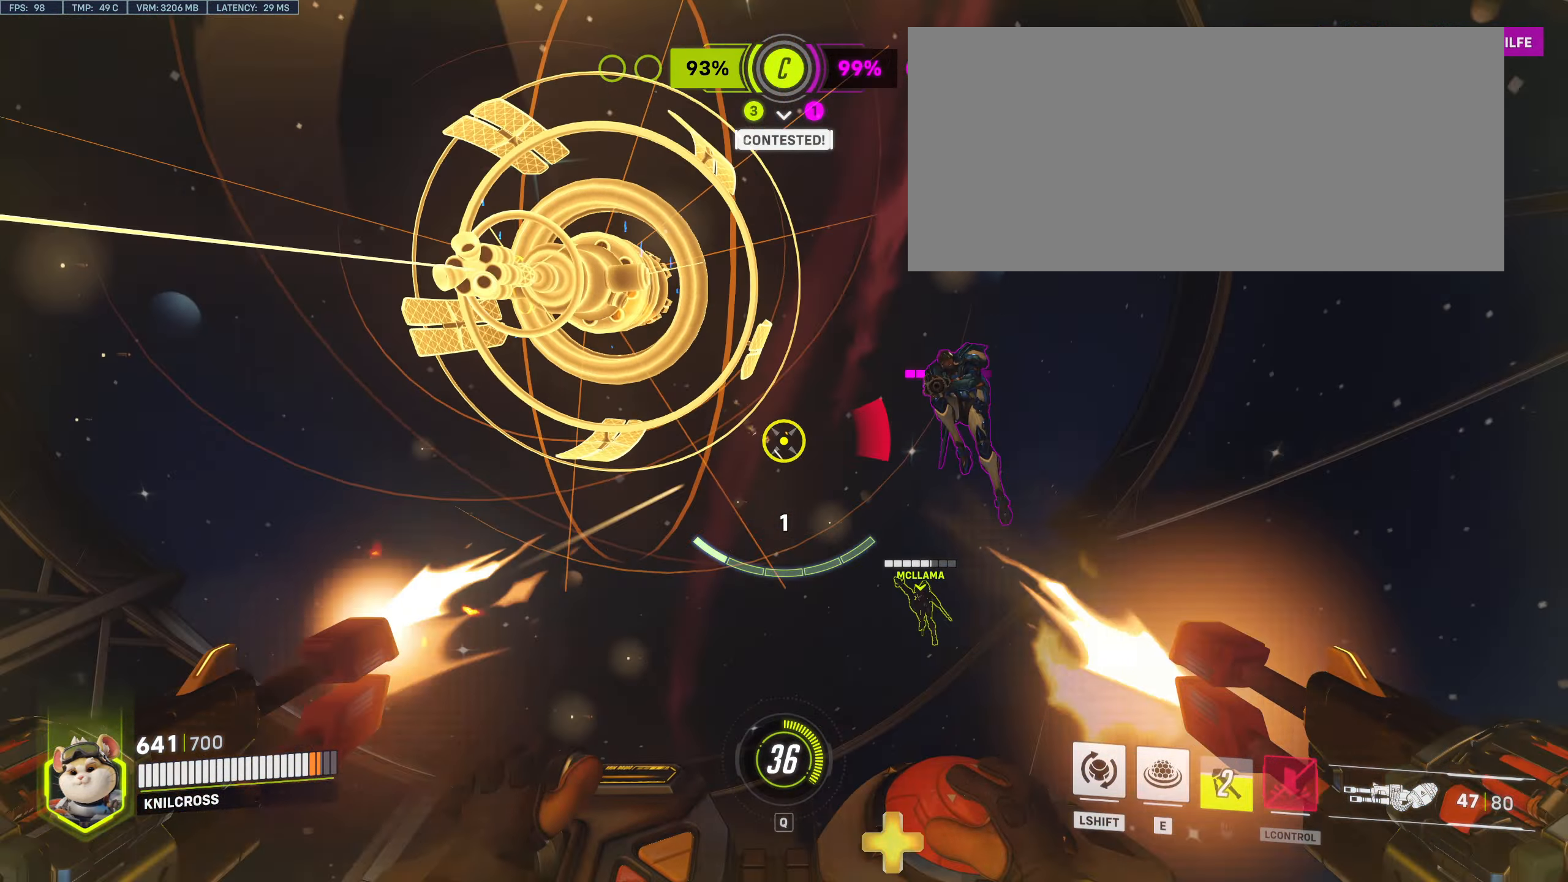
{"keys": ["d", "s"], "mouse": ["left"], "events": []}
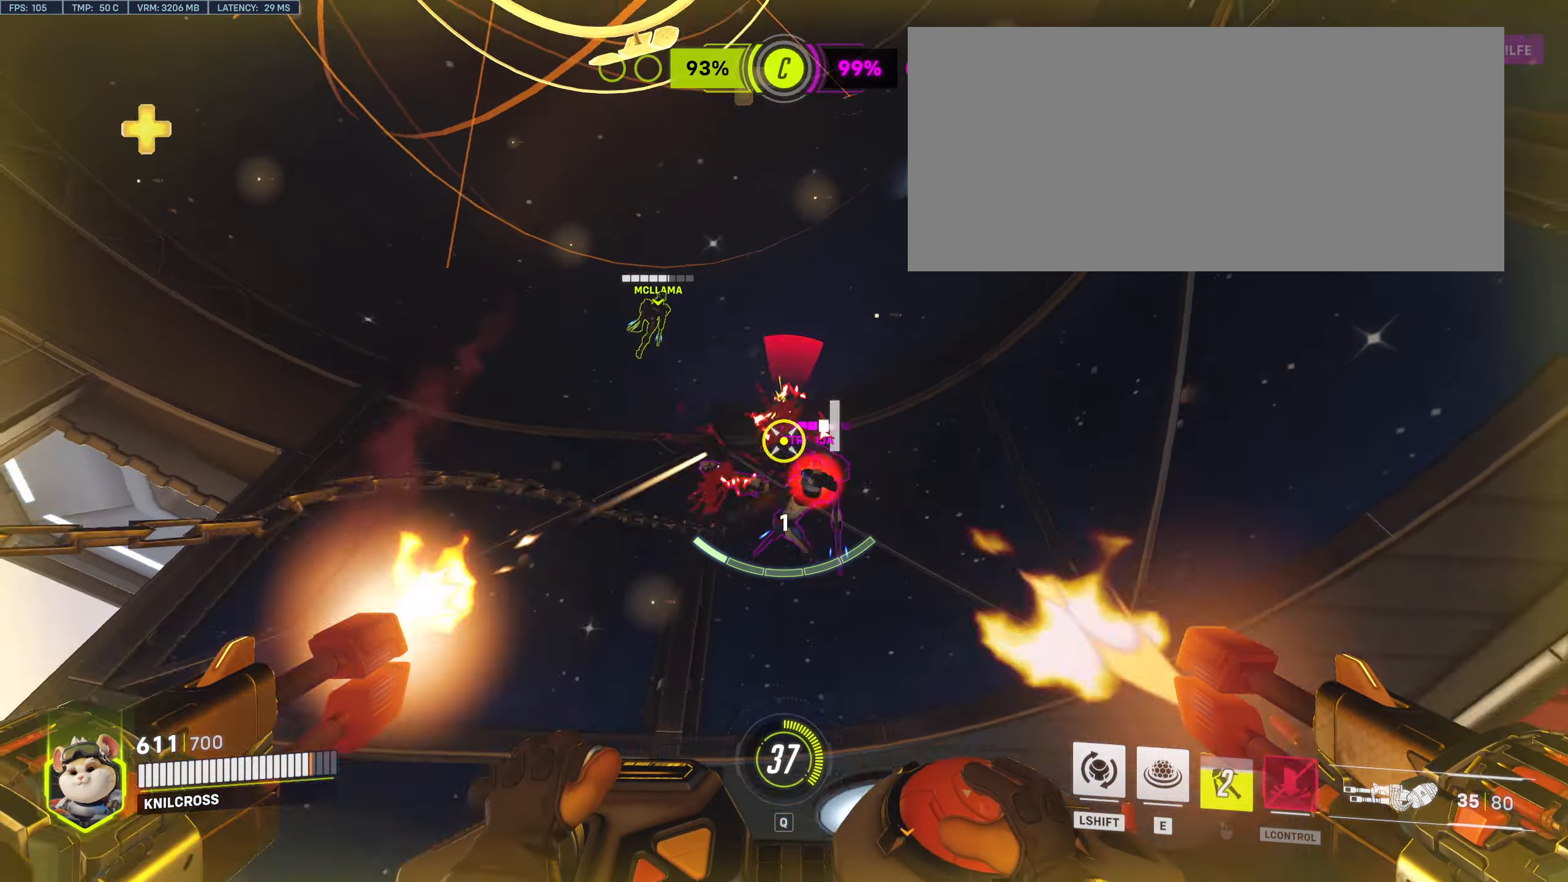
{"keys": ["s"], "mouse": ["left"], "events": [[200, "e", "down"], [334, "e", "up"], [417, "d", "up"]]}
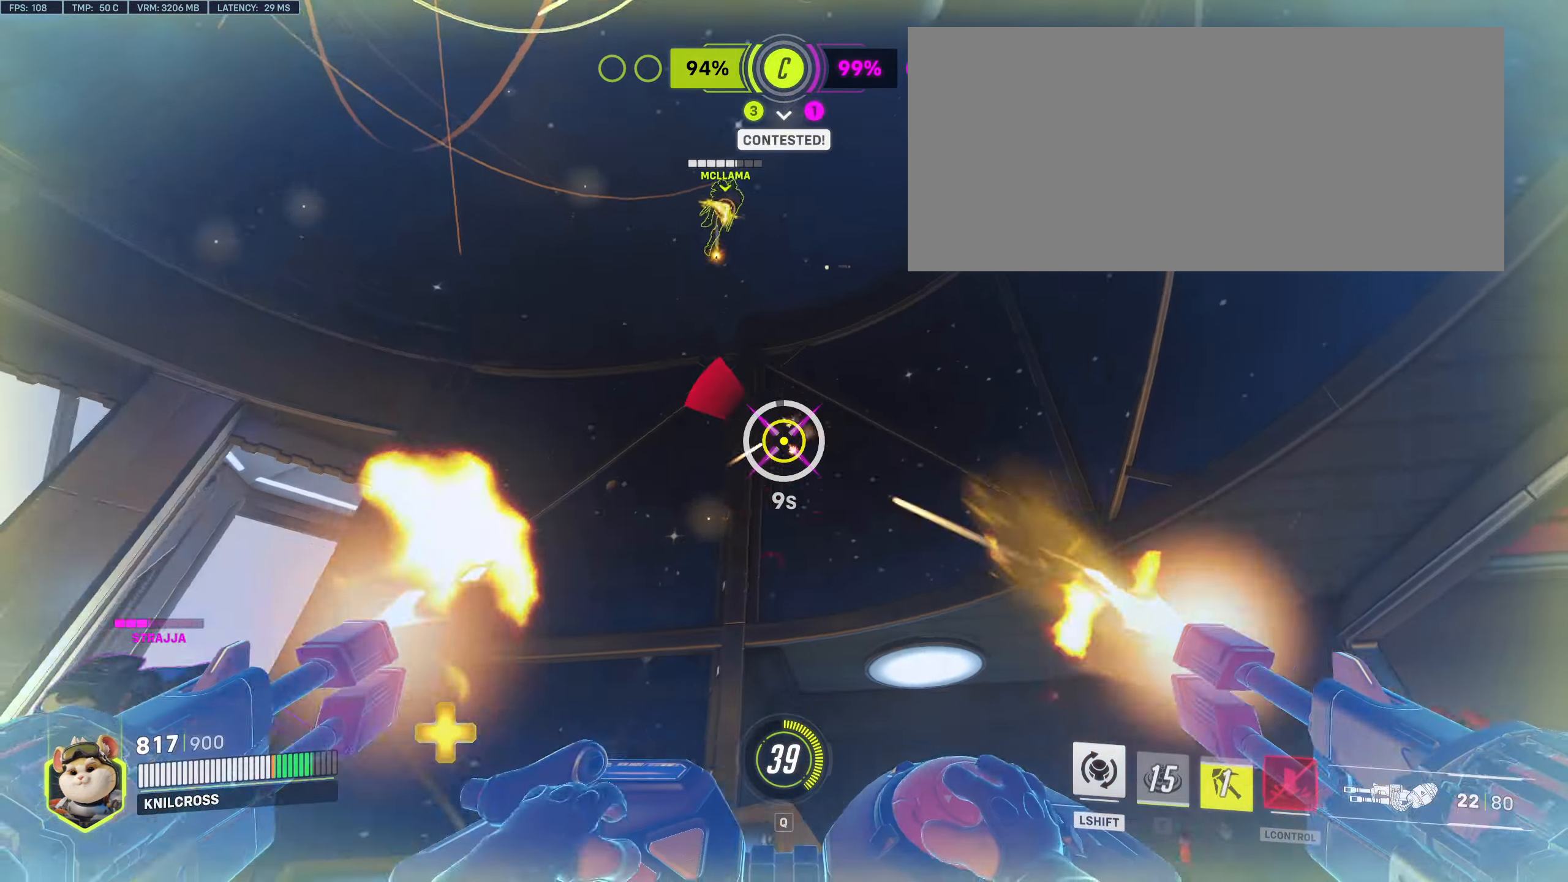
{"keys": ["w"], "mouse": ["left", "wheel", "mb5"], "events": [[100, "s", "up"], [167, "mouse_mb5", "down"], [167, "w", "down"], [484, "mouse_wheel", "down"]]}
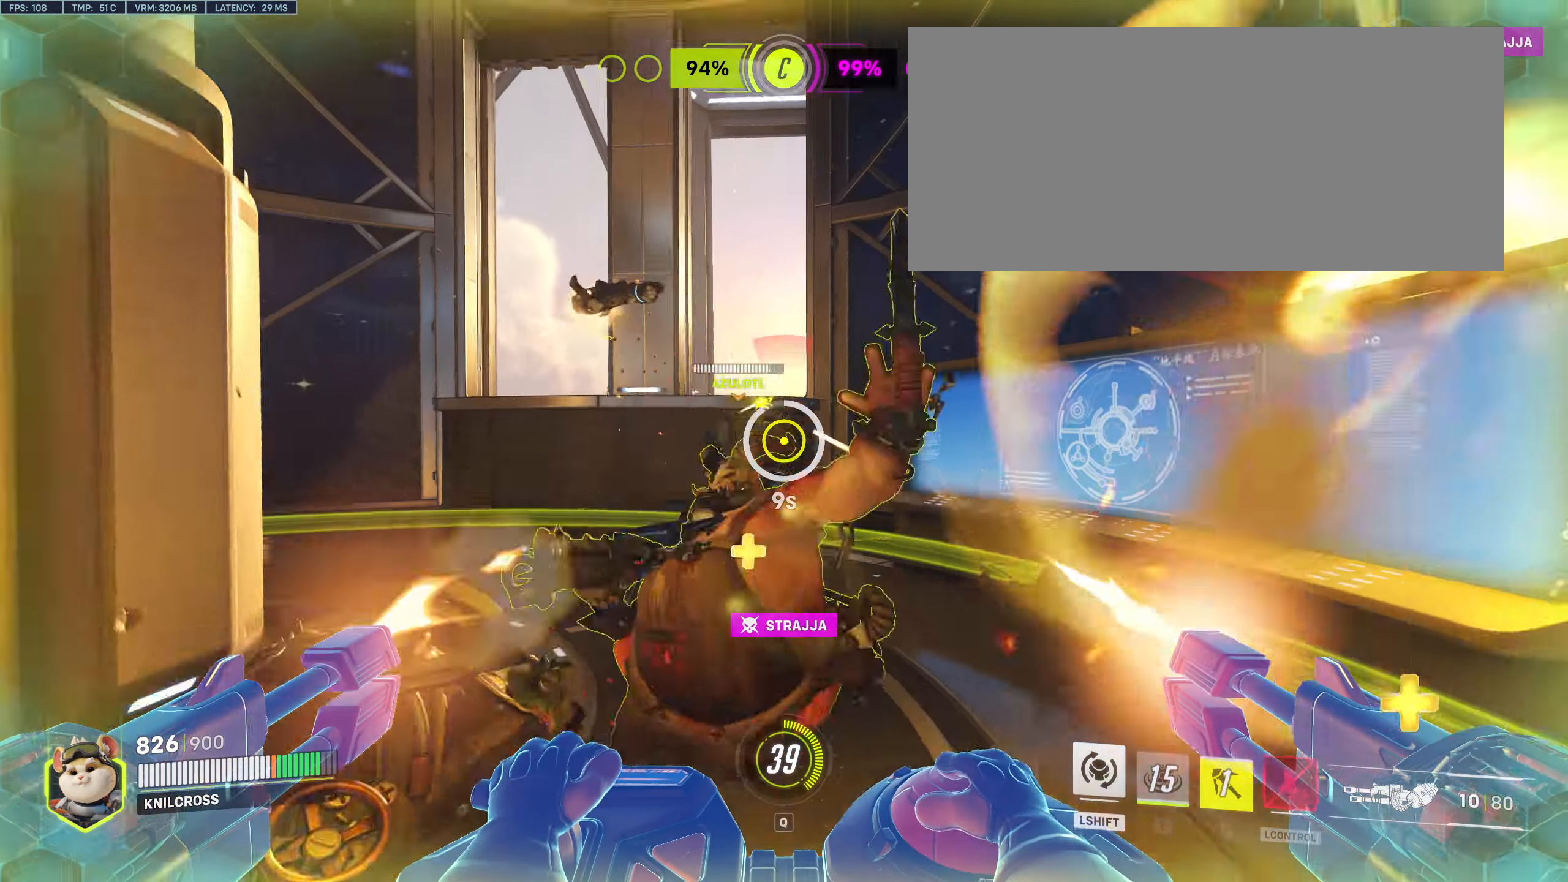
{"keys": ["d"], "mouse": [], "events": [[34, "mouse_mb5", "up"], [34, "mouse_wheel", "up"], [266, "d", "down"], [333, "mouse_left", "up"], [466, "w", "up"]]}
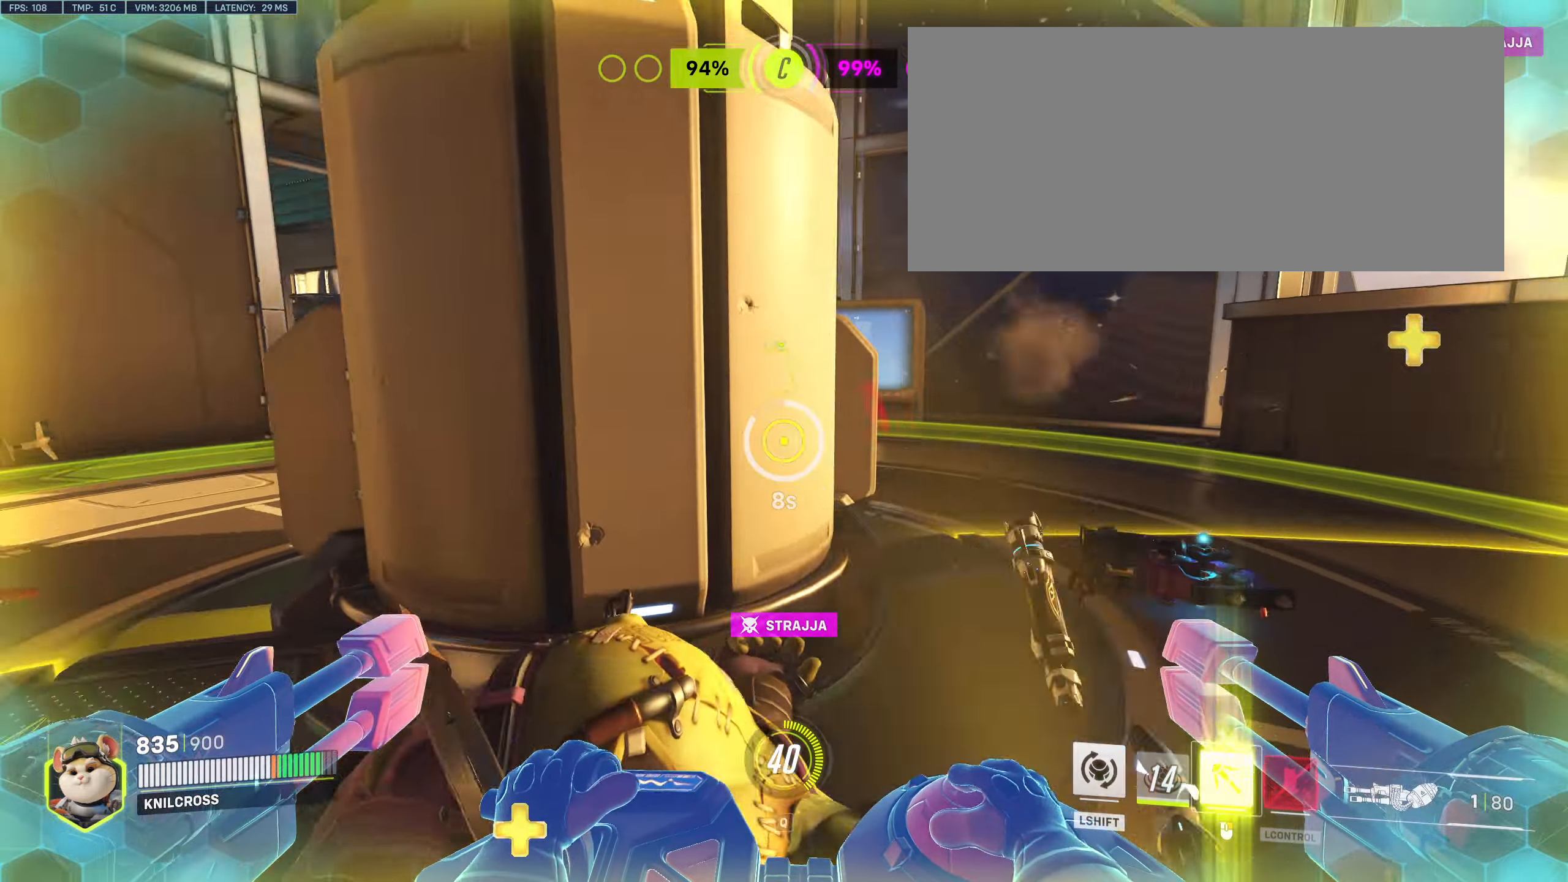
{"keys": ["d", "w"], "mouse": [], "events": [[350, "shift", "down"], [466, "shift", "up"], [500, "w", "down"]]}
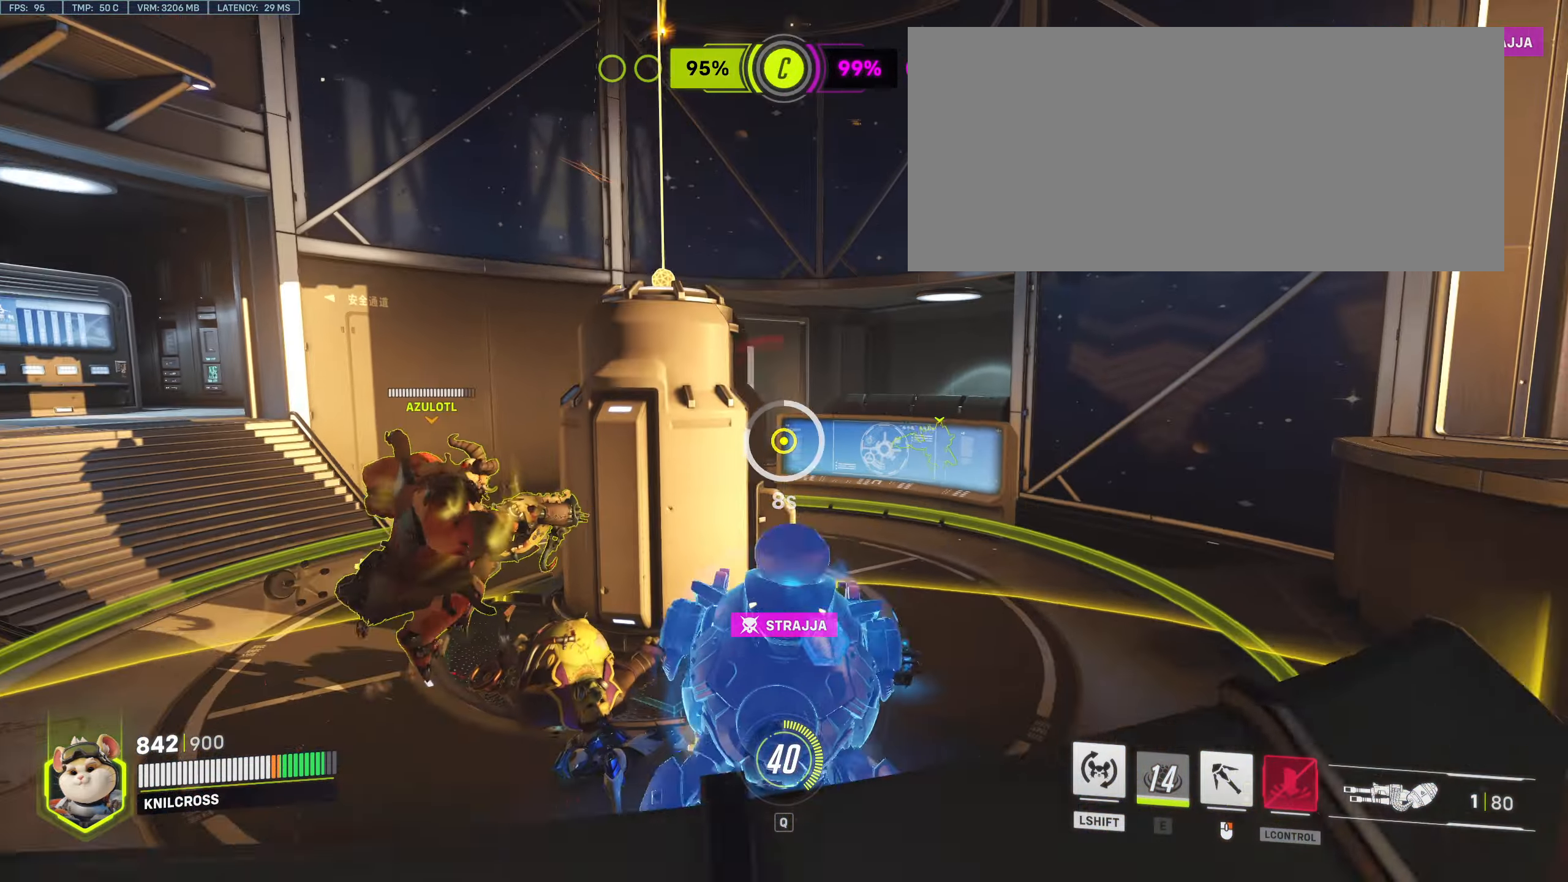
{"keys": ["w"], "mouse": [], "events": [[233, "d", "up"]]}
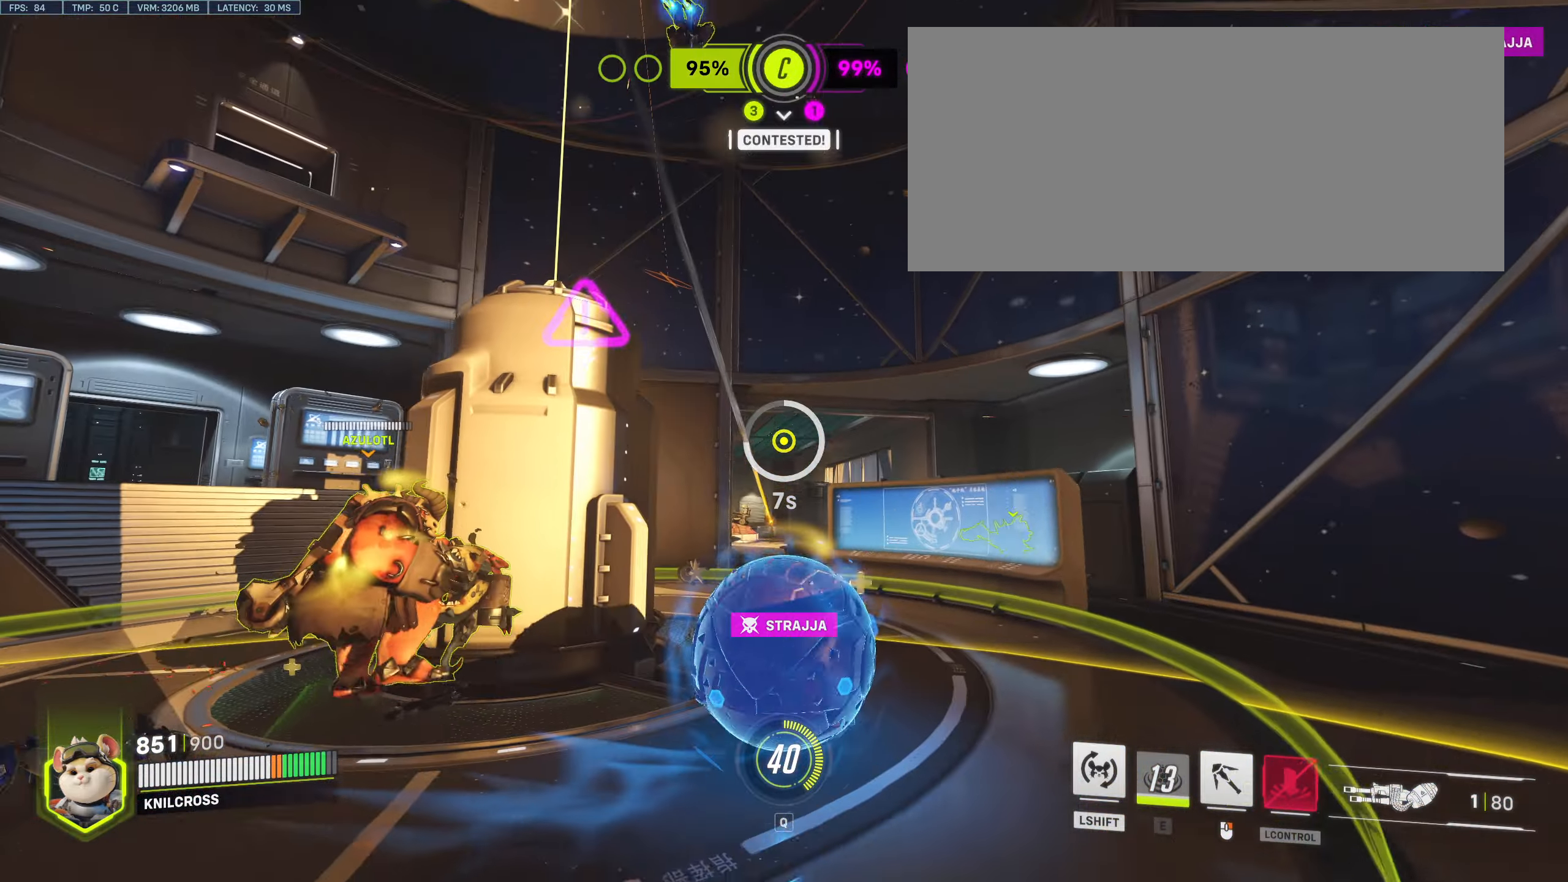
{"keys": ["w"], "mouse": ["right"], "events": [[333, "mouse_right", "down"]]}
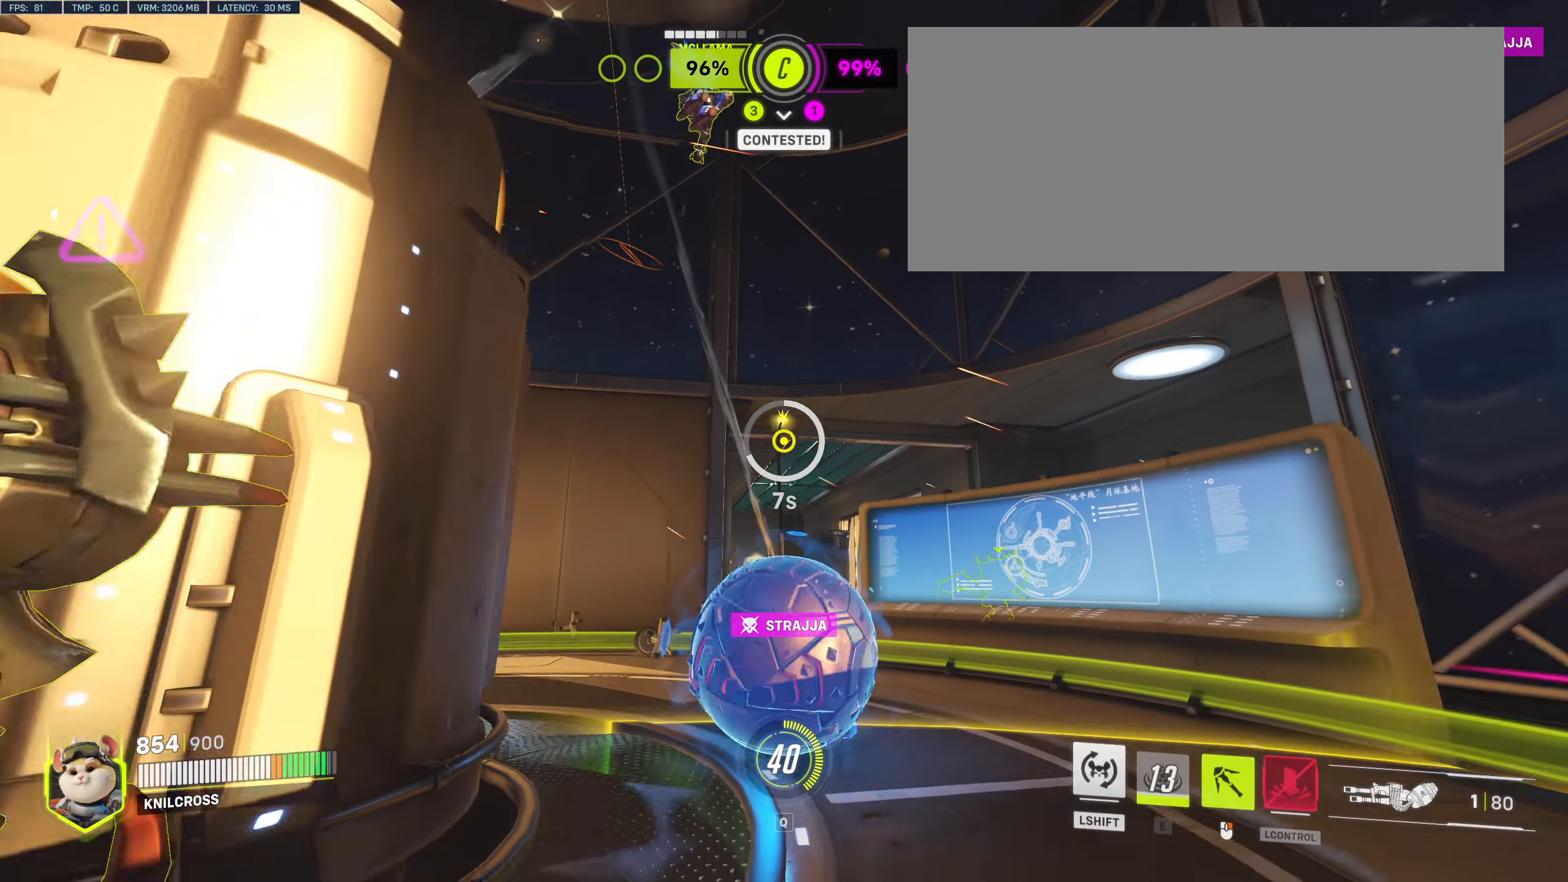
{"keys": ["w"], "mouse": ["right"], "events": []}
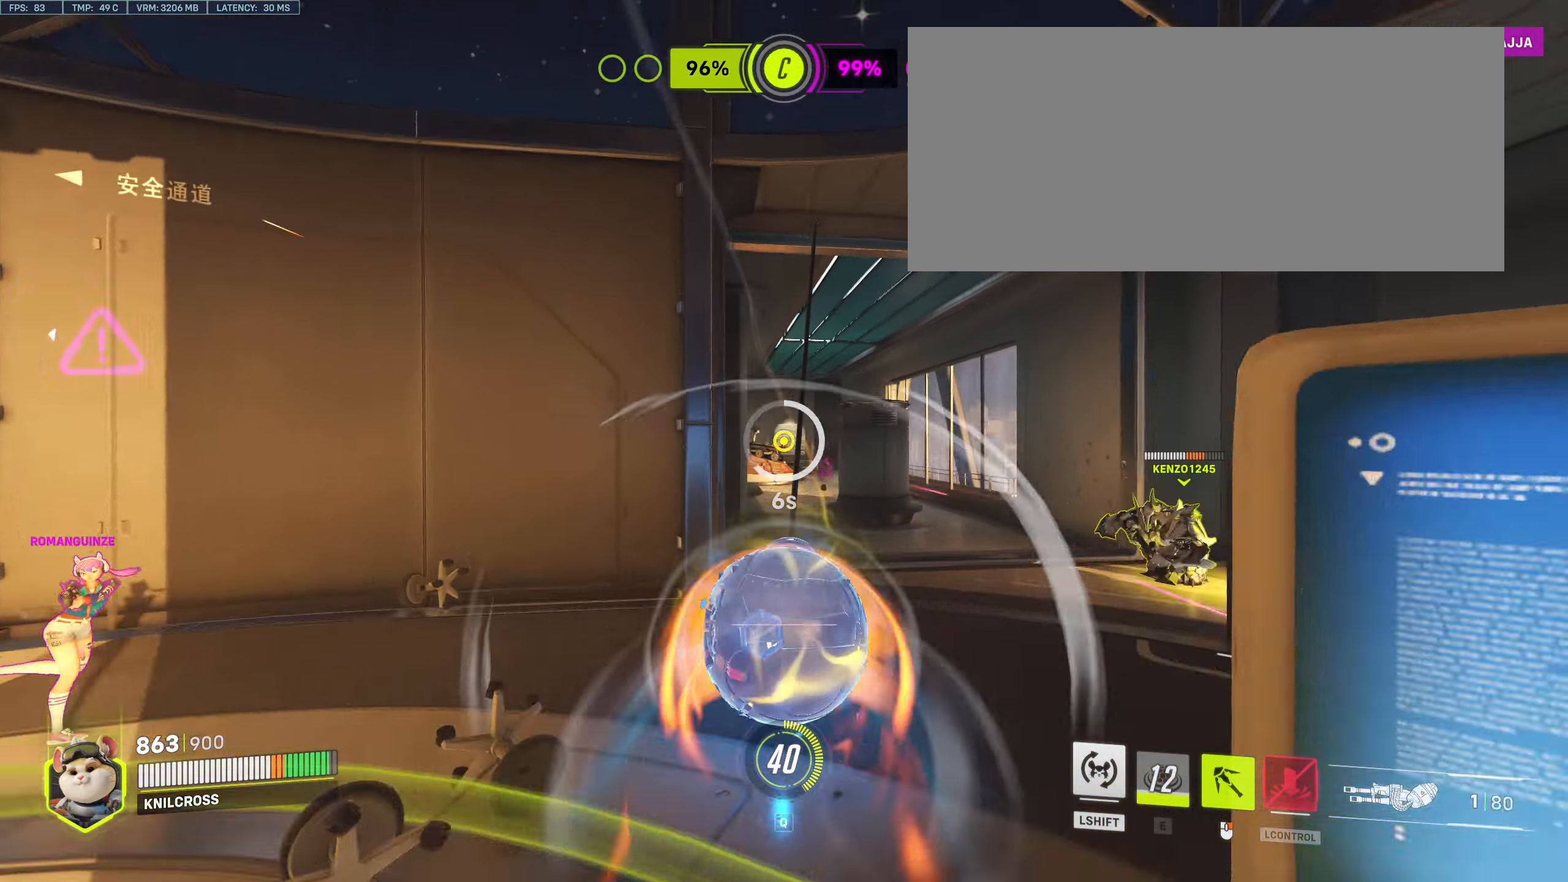
{"keys": ["w"], "mouse": [], "events": [[350, "mouse_right", "up"]]}
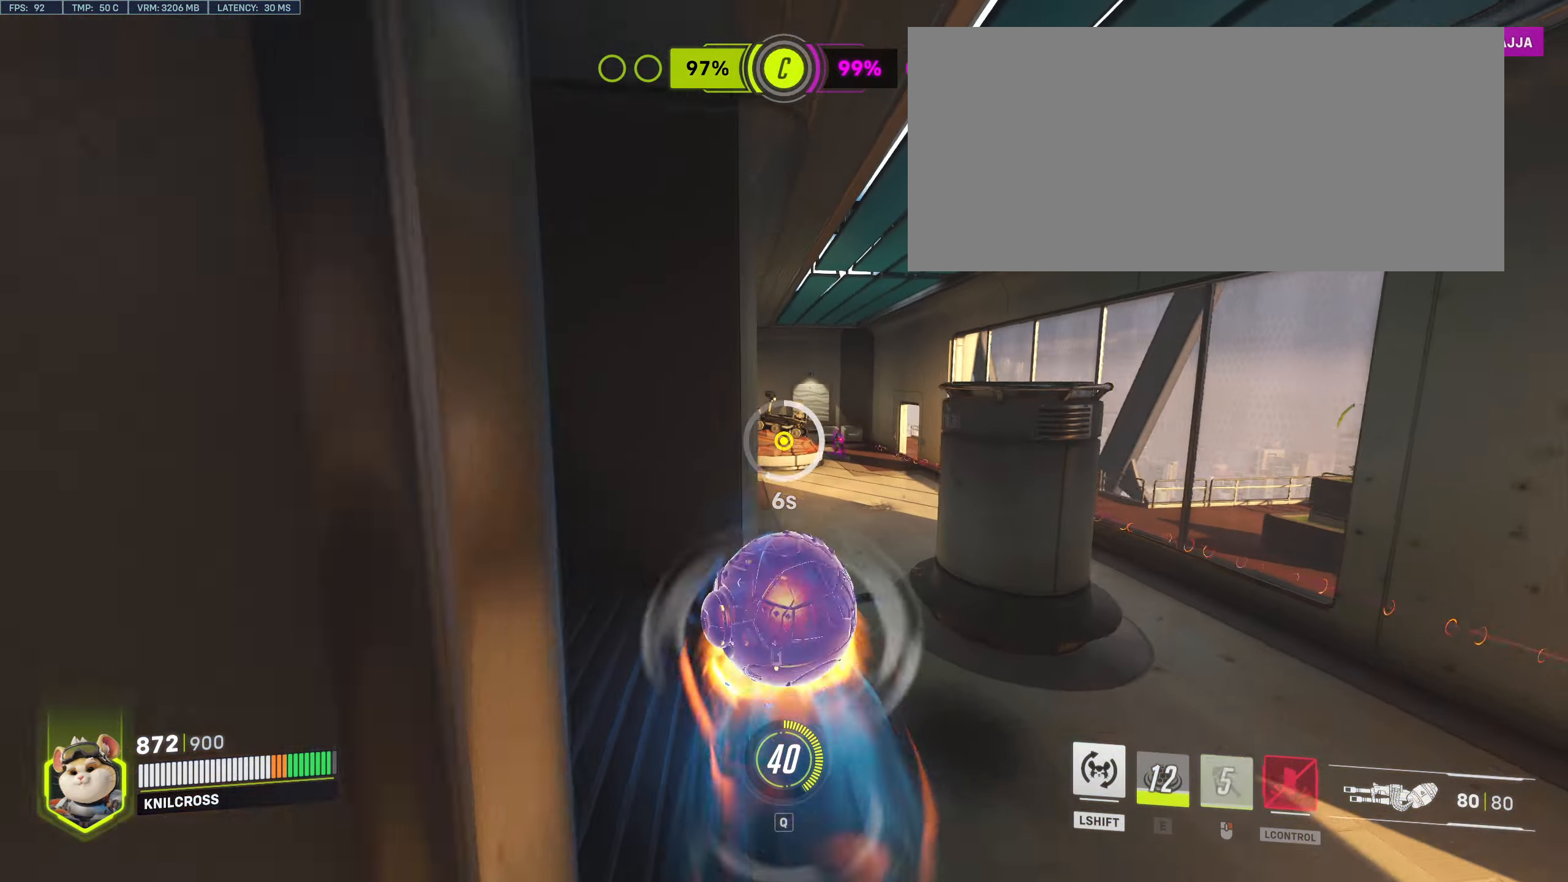
{"keys": ["w"], "mouse": [], "events": []}
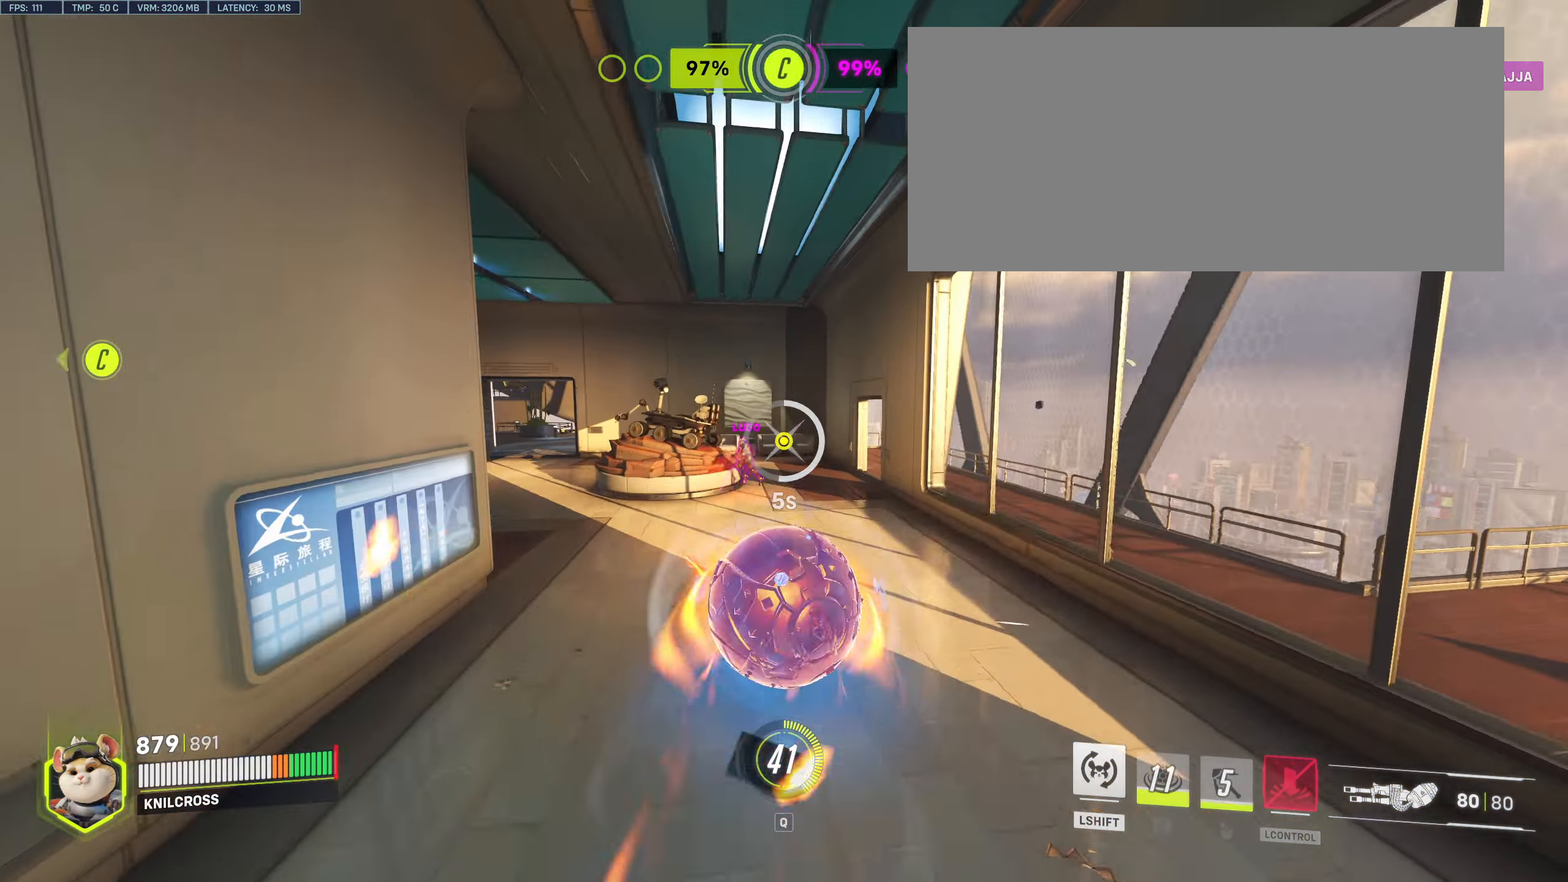
{"keys": ["w"], "mouse": [], "events": []}
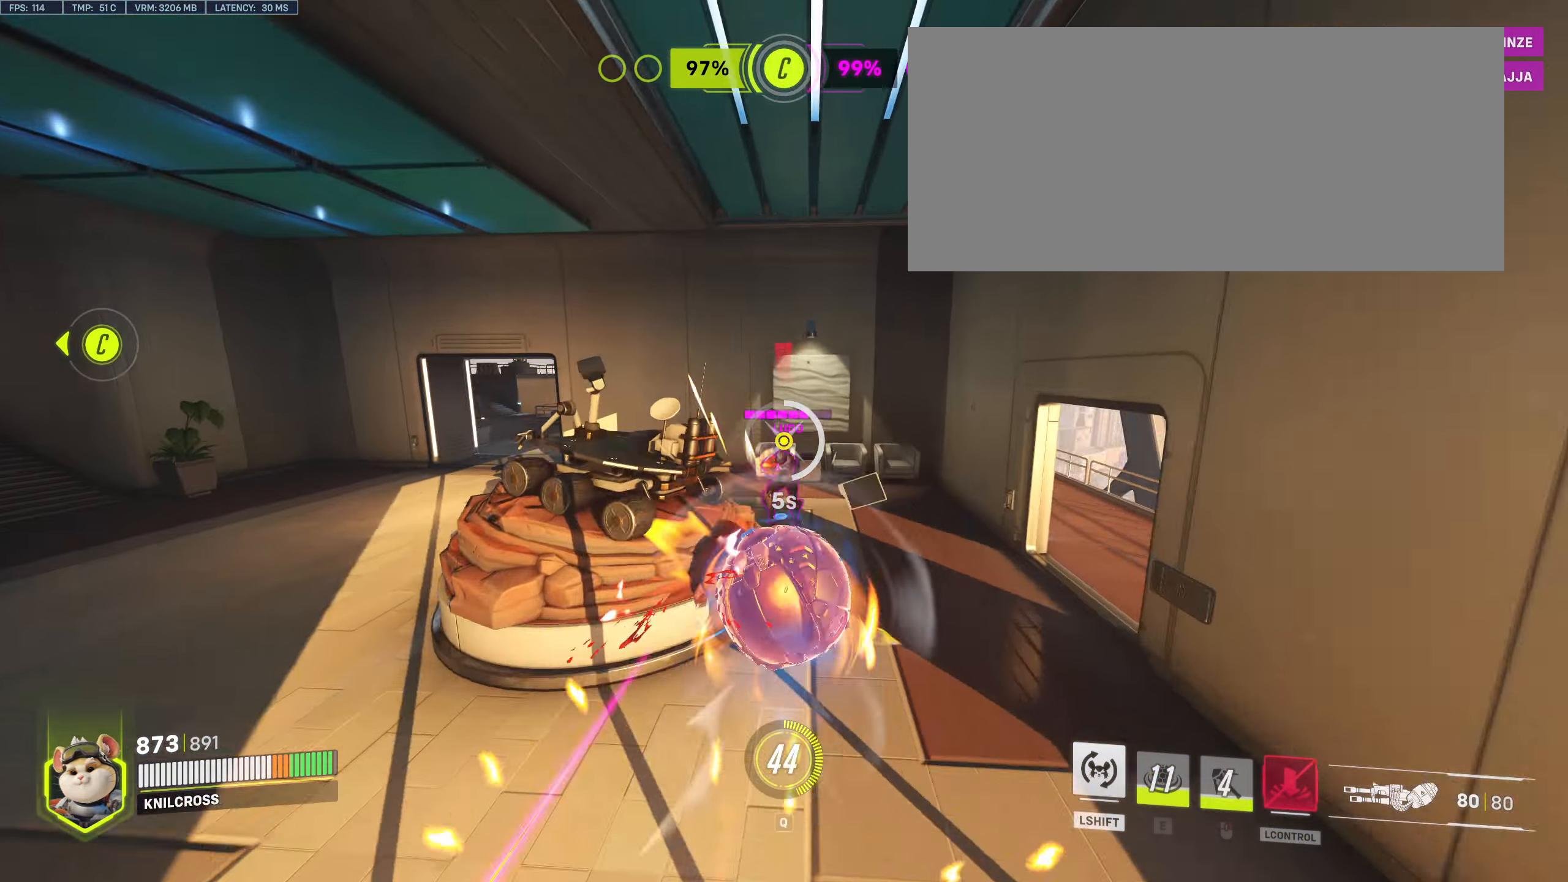
{"keys": ["w"], "mouse": ["left"], "events": [[250, "mouse_left", "down"]]}
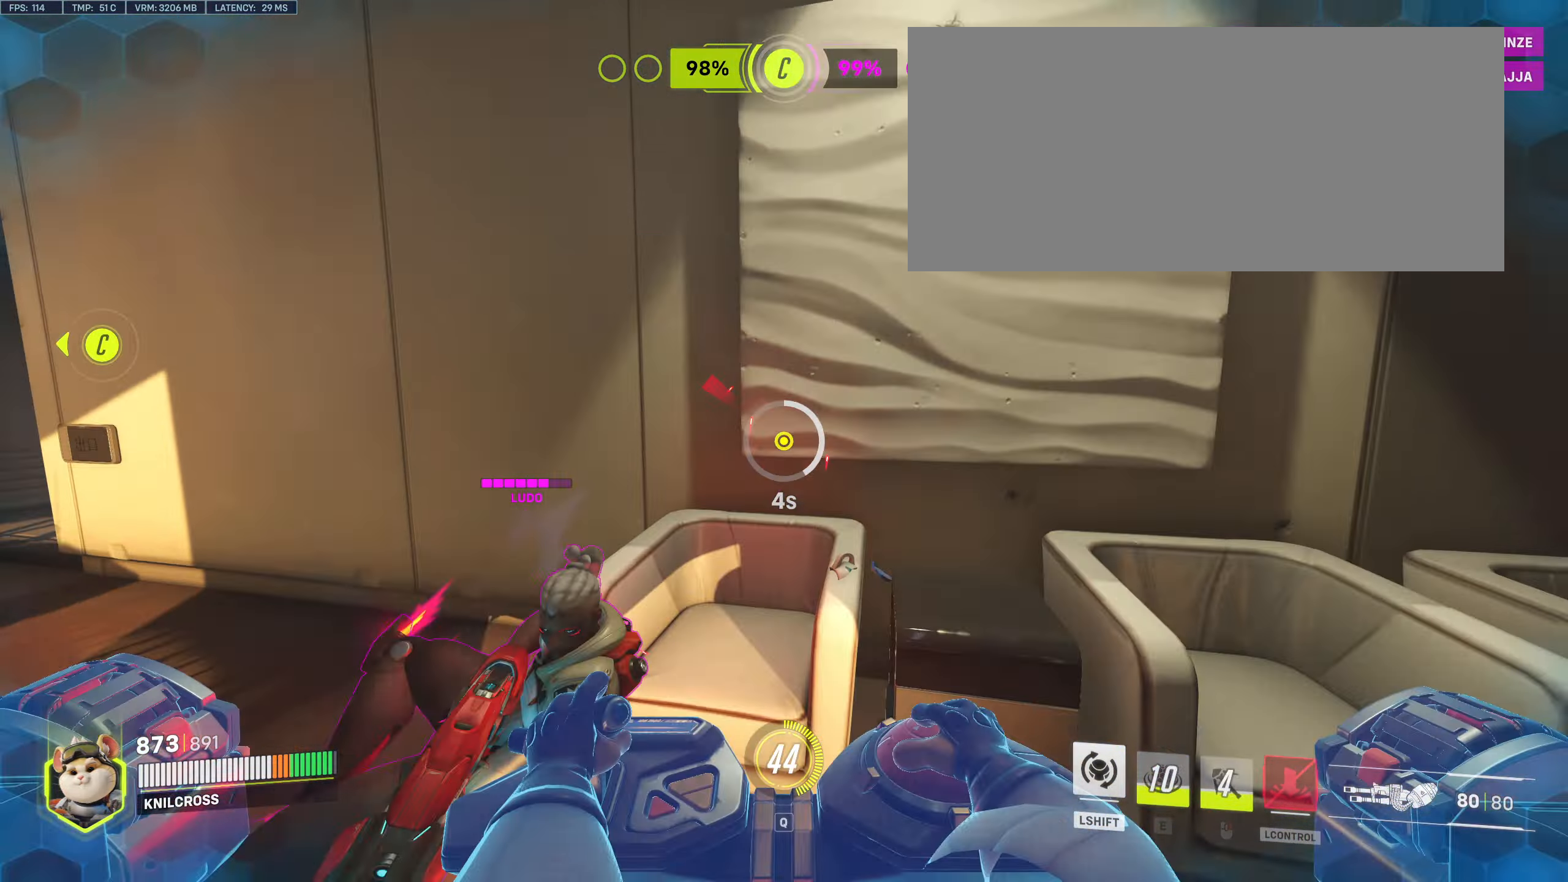
{"keys": ["a"], "mouse": ["left"], "events": [[100, "shift", "down"], [150, "a", "down"], [266, "shift", "up"], [283, "w", "up"]]}
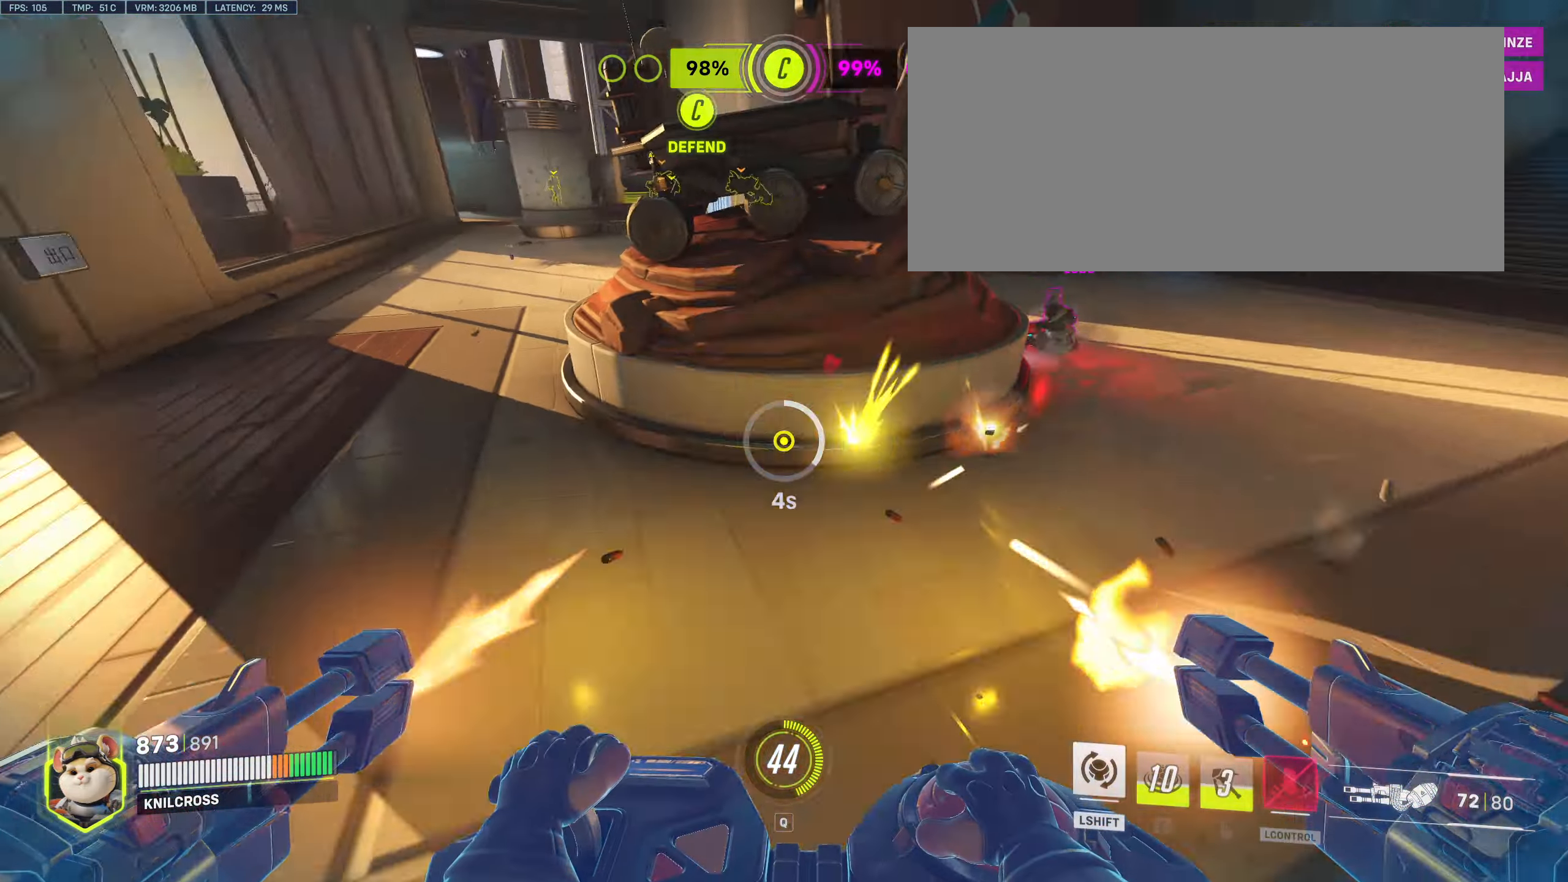
{"keys": ["w"], "mouse": ["left"], "events": [[200, "w", "down"], [500, "a", "up"]]}
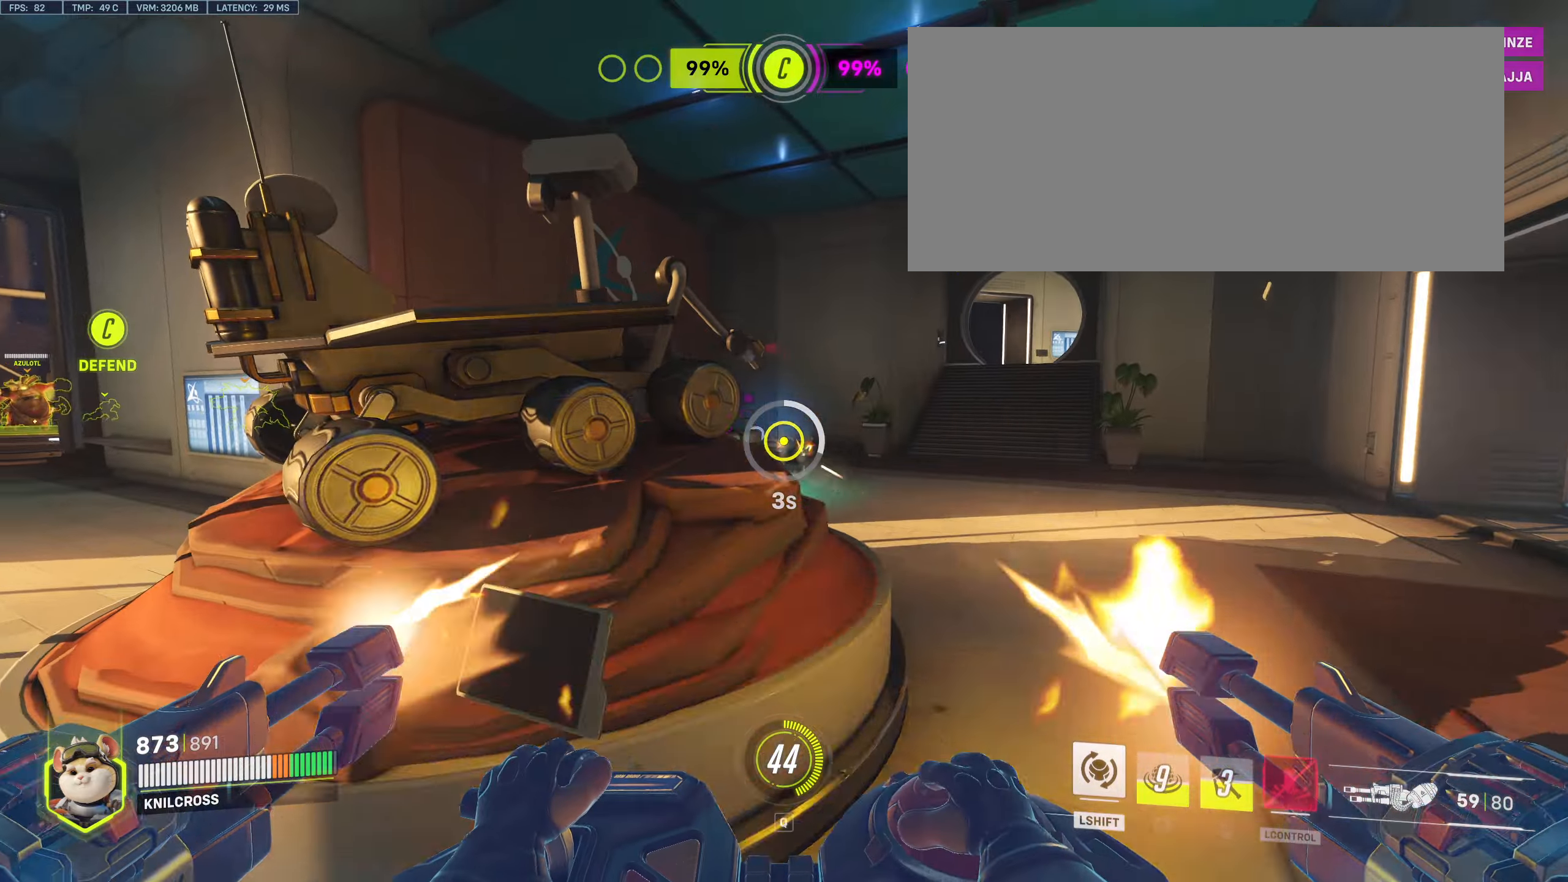
{"keys": ["d", "w"], "mouse": ["left"], "events": [[183, "d", "down"], [267, "space", "down"], [367, "space", "up"]]}
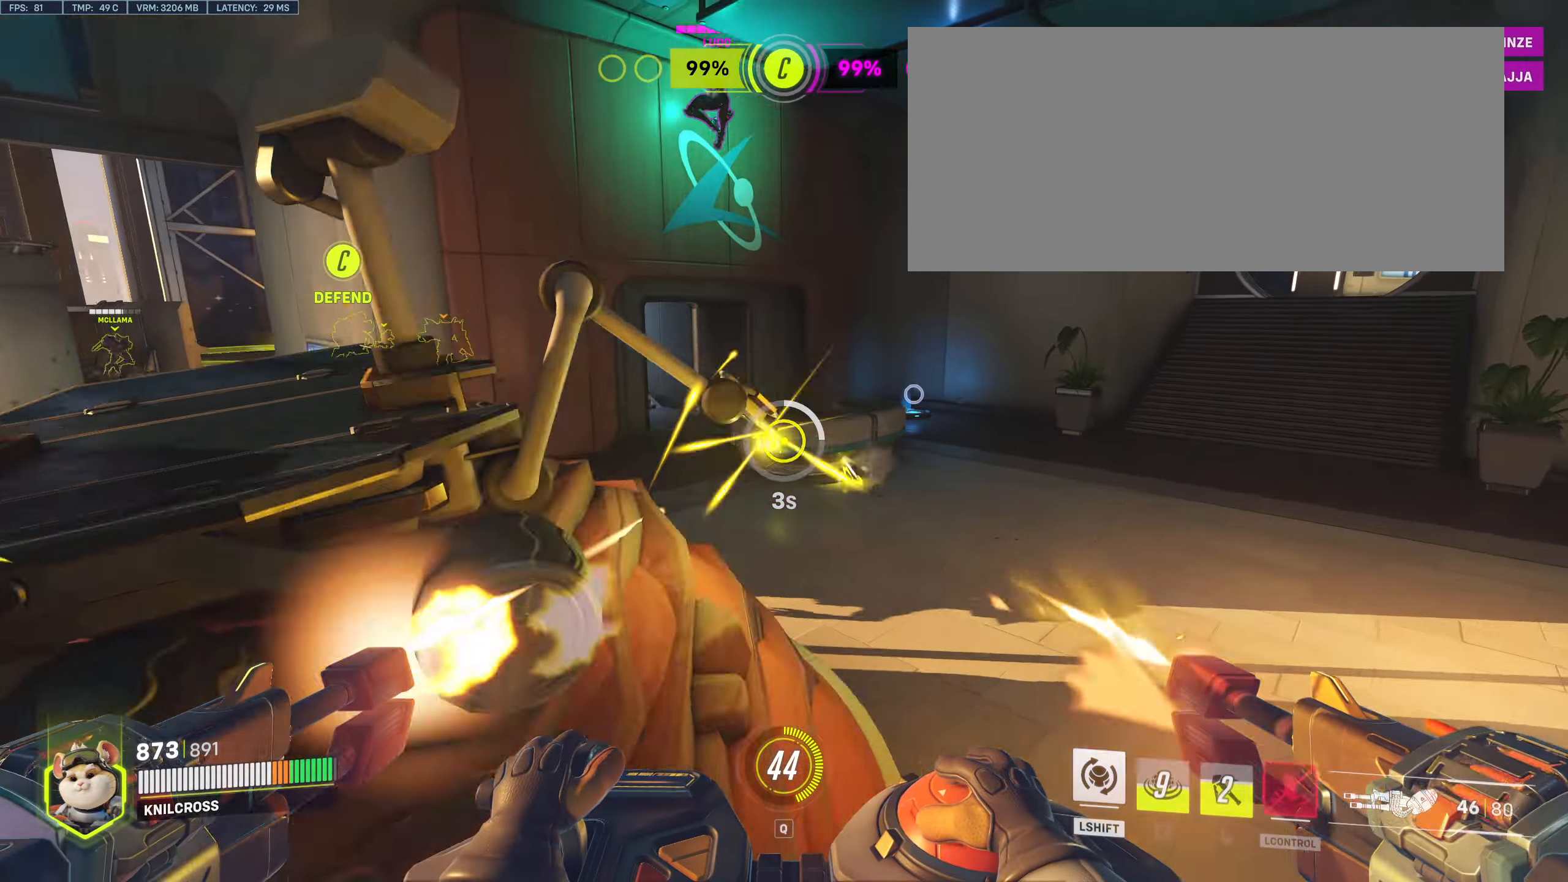
{"keys": ["w"], "mouse": ["left"], "events": [[17, "d", "up"]]}
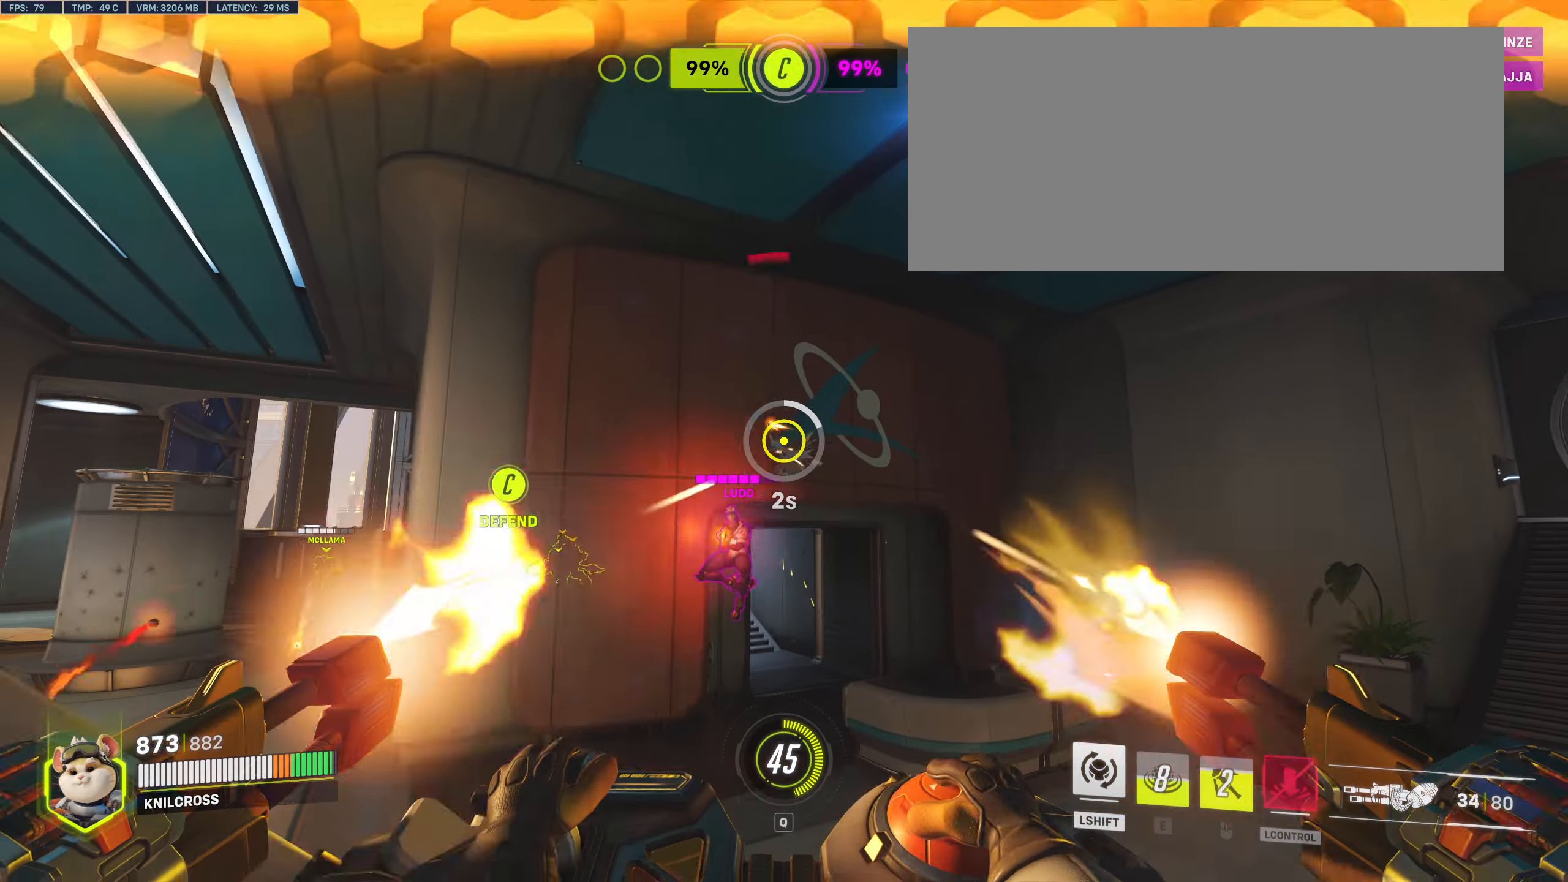
{"keys": ["w"], "mouse": ["left"], "events": []}
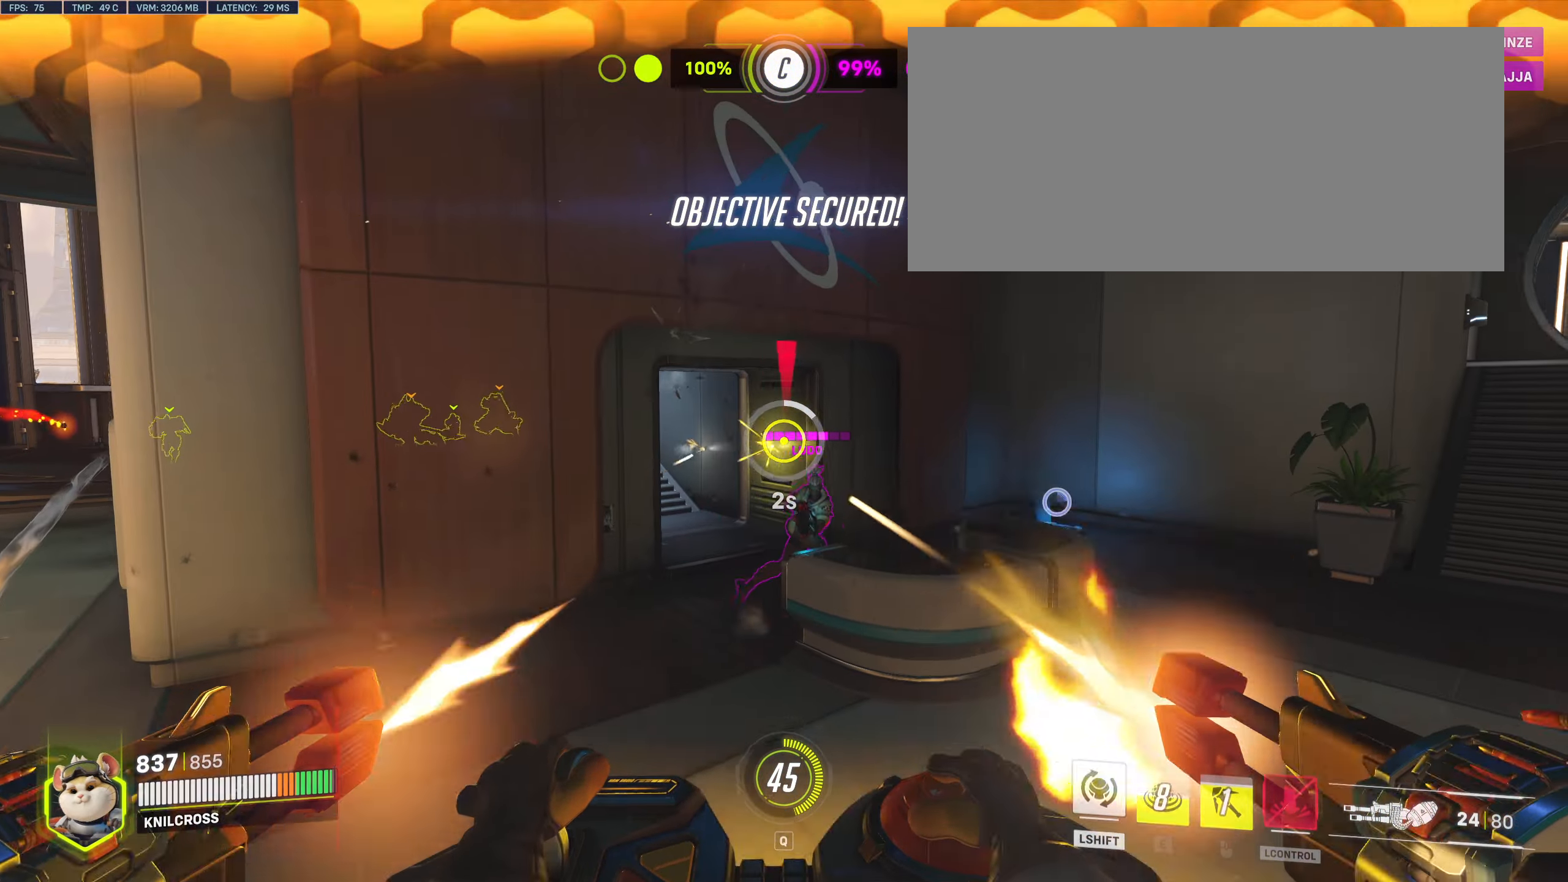
{"keys": ["w"], "mouse": ["left"], "events": [[250, "e", "down"], [433, "e", "up"]]}
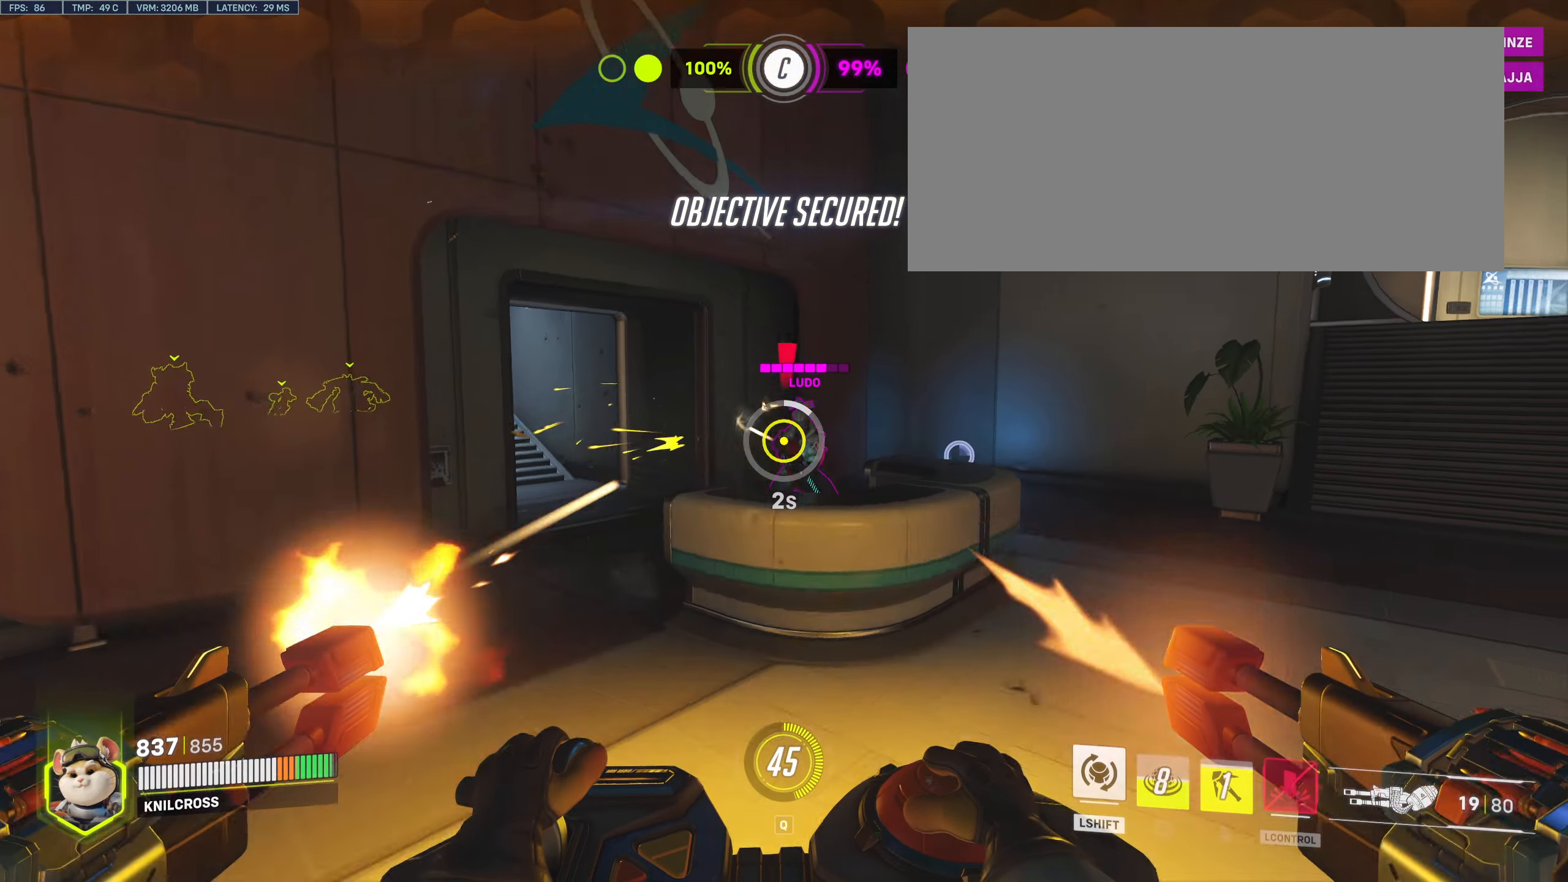
{"keys": ["a"], "mouse": ["left"], "events": [[33, "a", "down"], [167, "w", "up"]]}
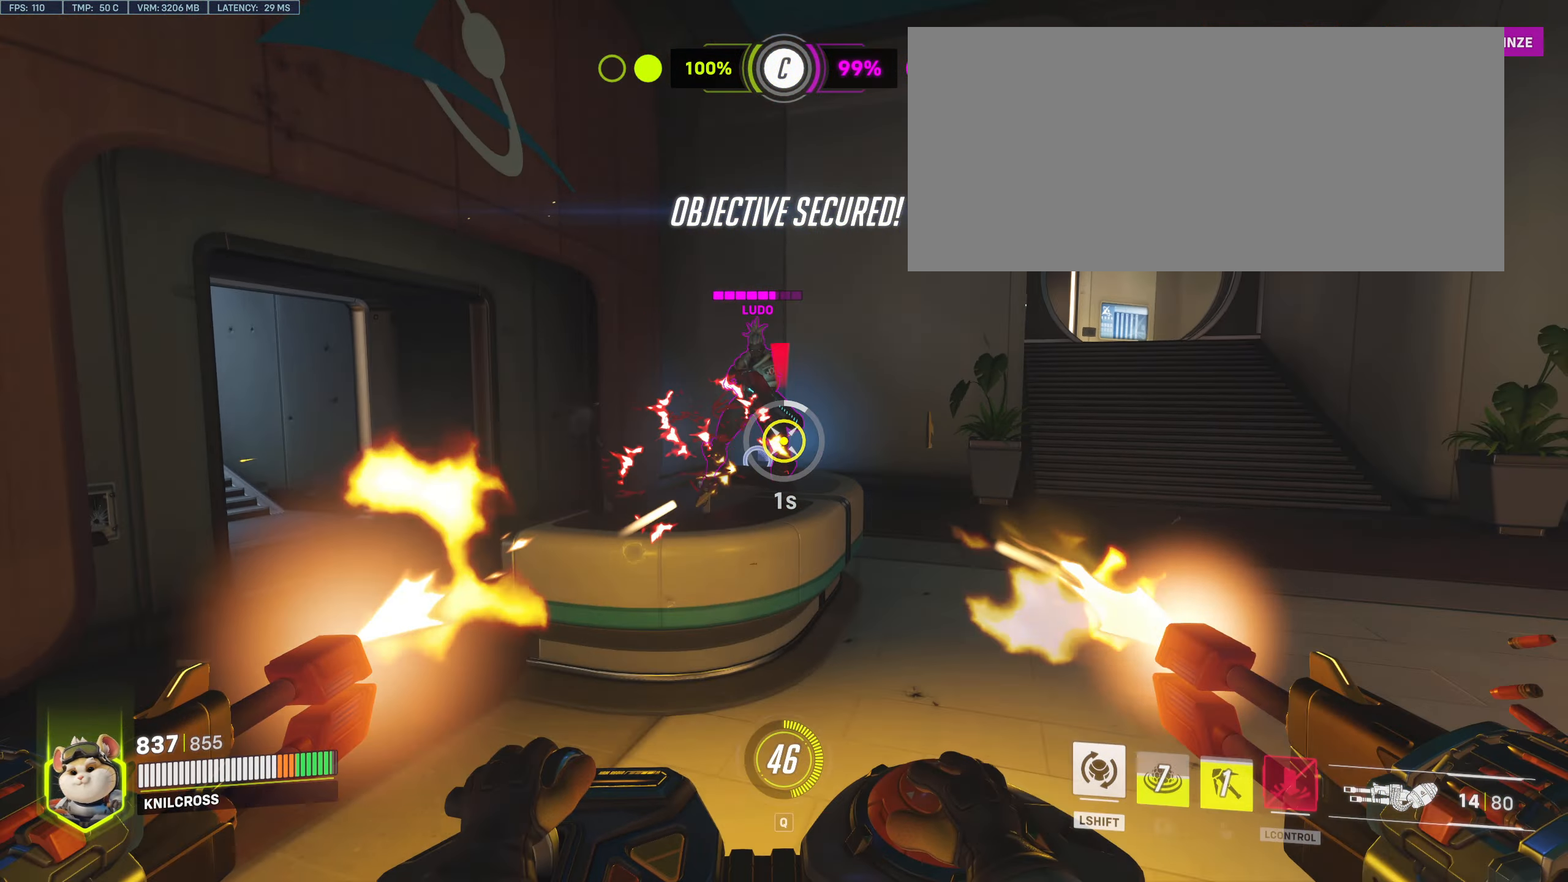
{"keys": ["a", "s"], "mouse": ["left"], "events": [[500, "s", "down"]]}
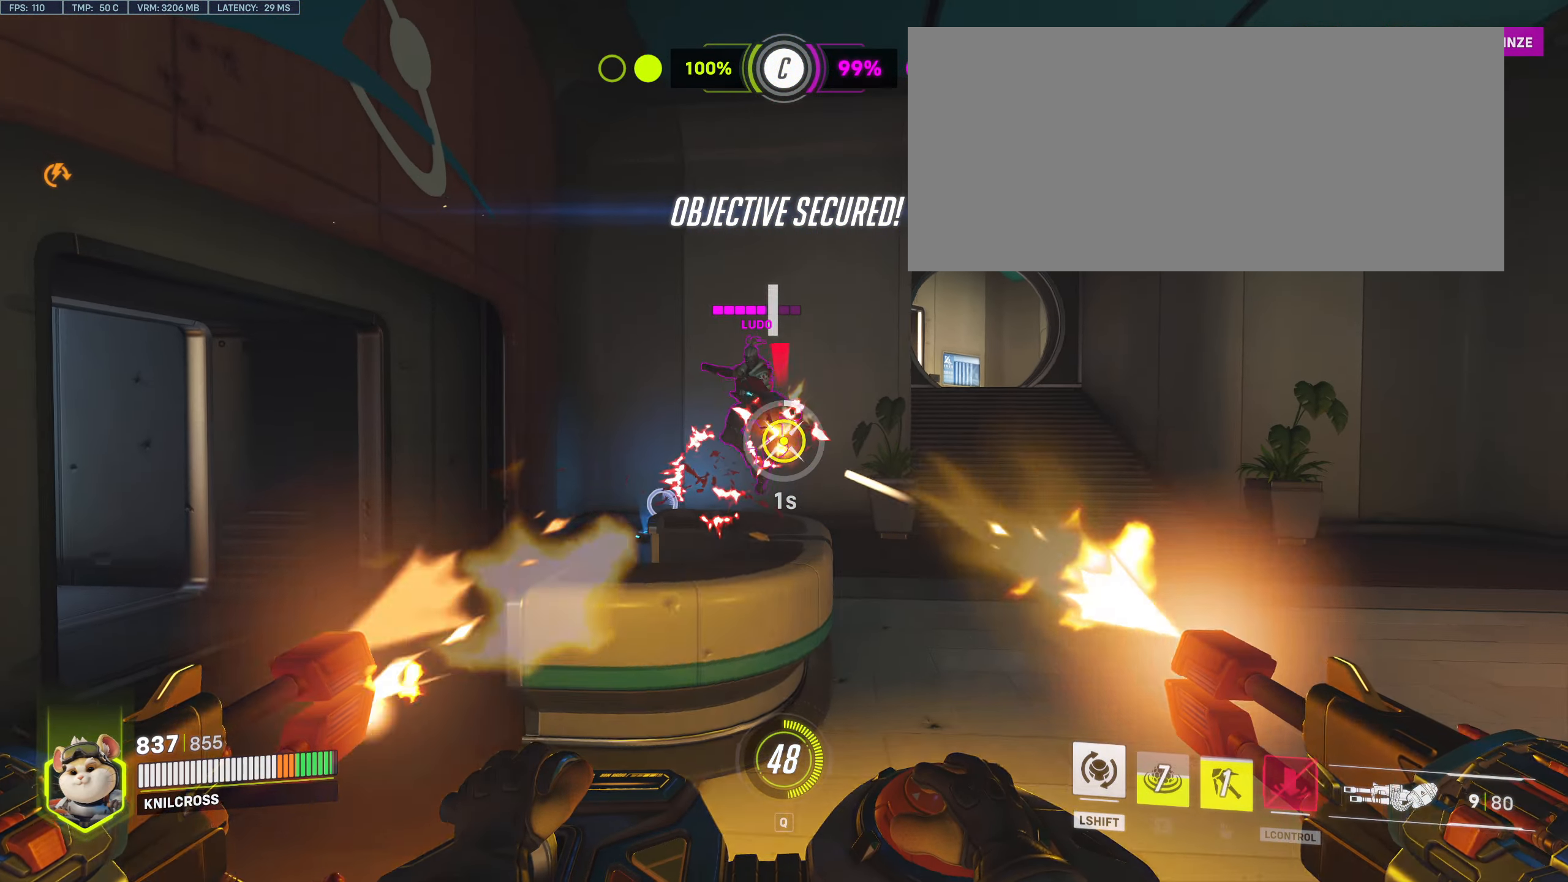
{"keys": ["a", "s"], "mouse": ["left"], "events": []}
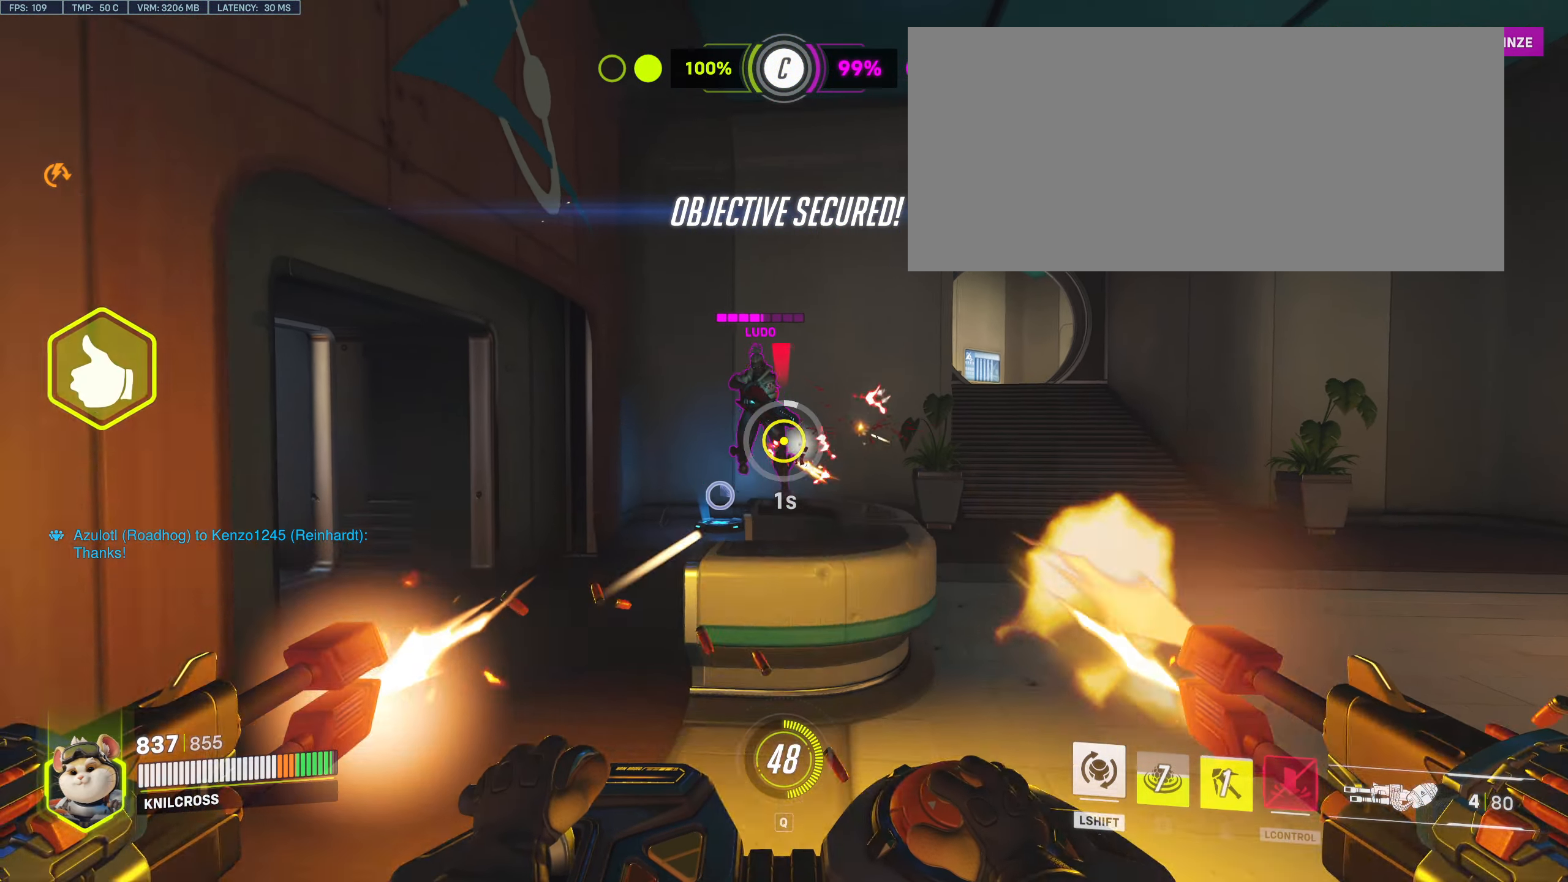
{"keys": ["a"], "mouse": ["left"], "events": [[50, "s", "up"]]}
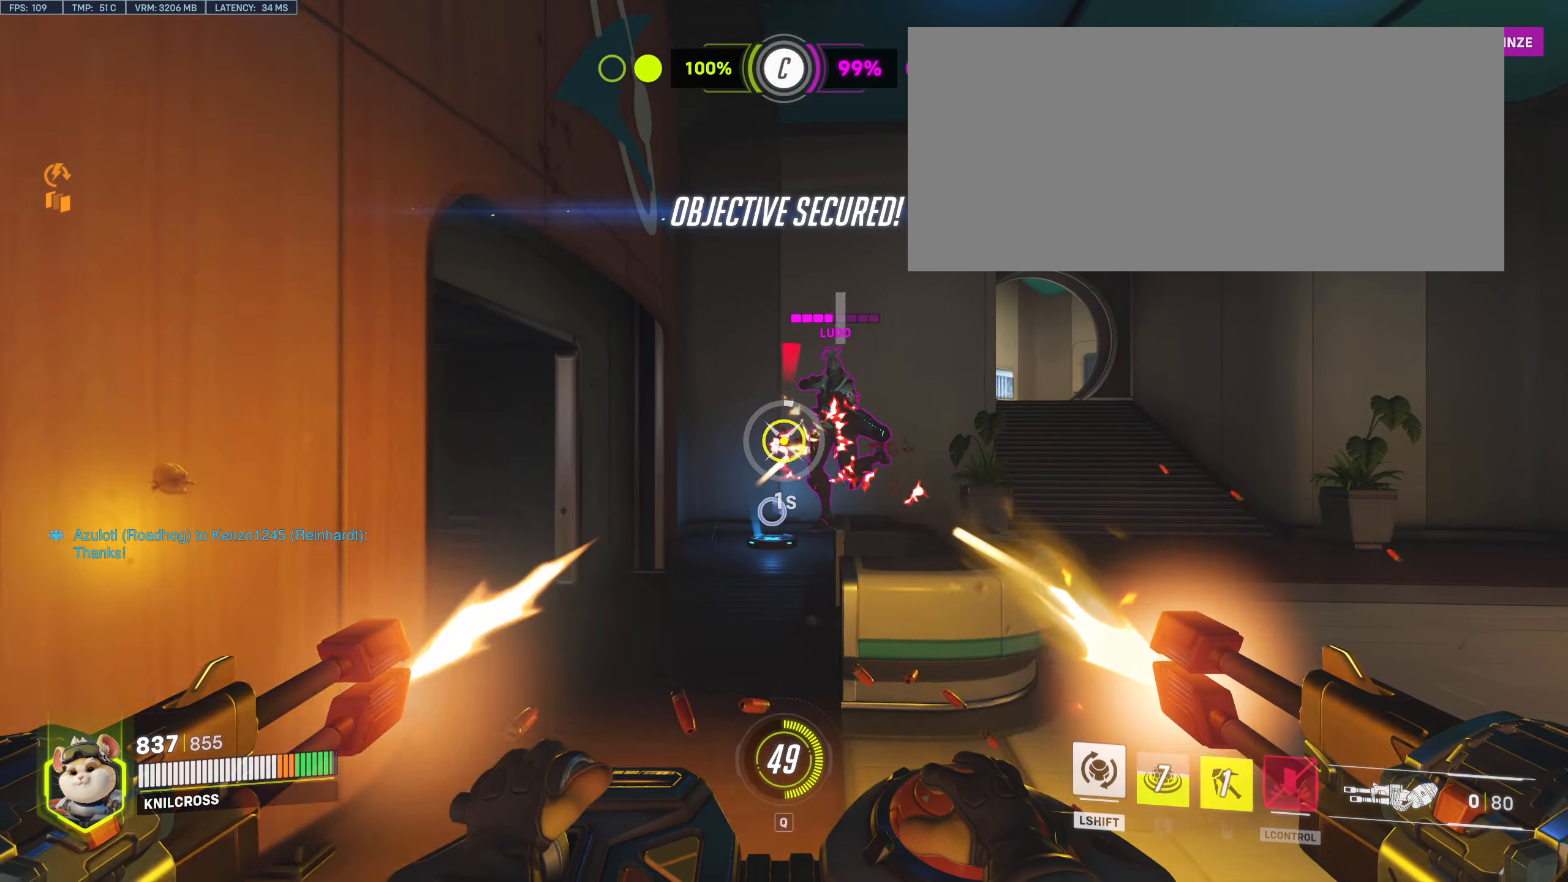
{"keys": ["a", "s"], "mouse": ["left"], "events": [[217, "s", "down"]]}
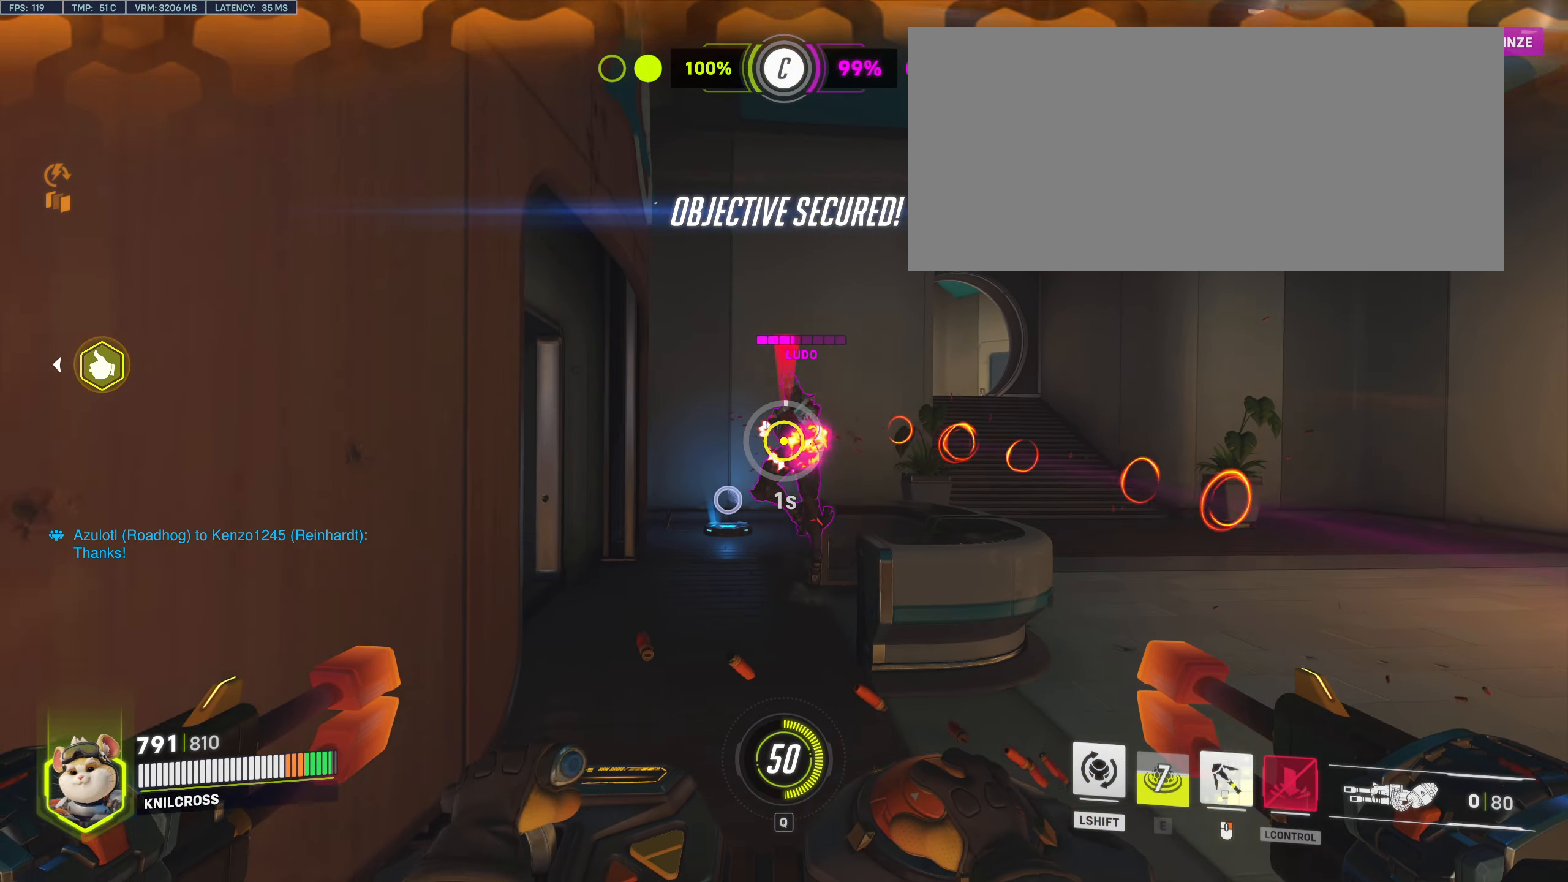
{"keys": ["a", "s"], "mouse": ["left"], "events": []}
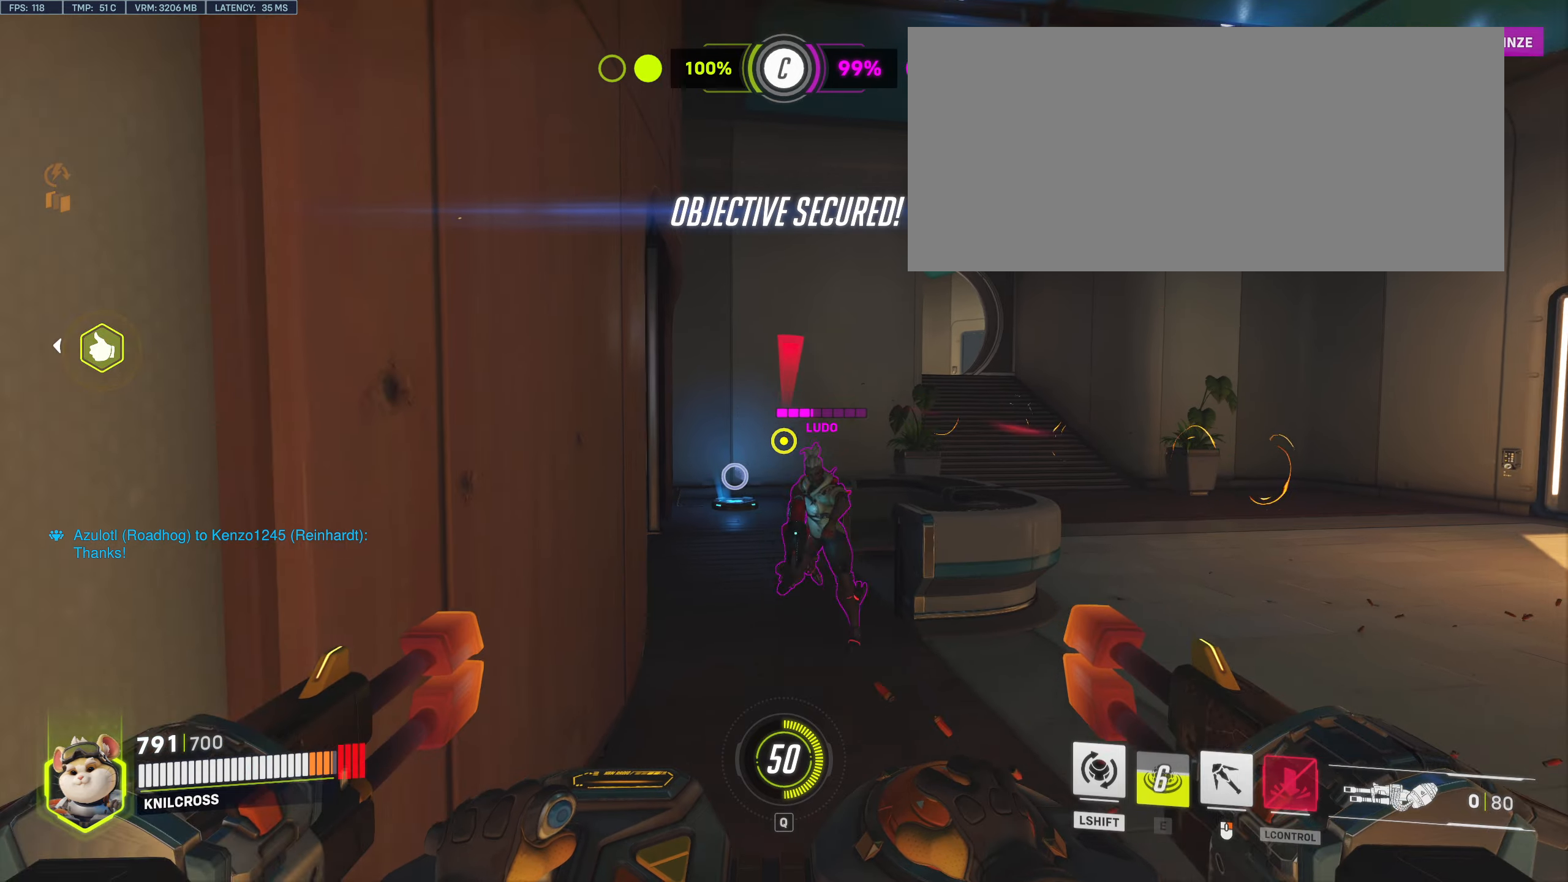
{"keys": ["w"], "mouse": ["left"], "events": [[34, "a", "up"], [84, "d", "down"], [217, "d", "up"], [317, "d", "down"], [367, "s", "up"], [384, "d", "up"], [450, "w", "down"]]}